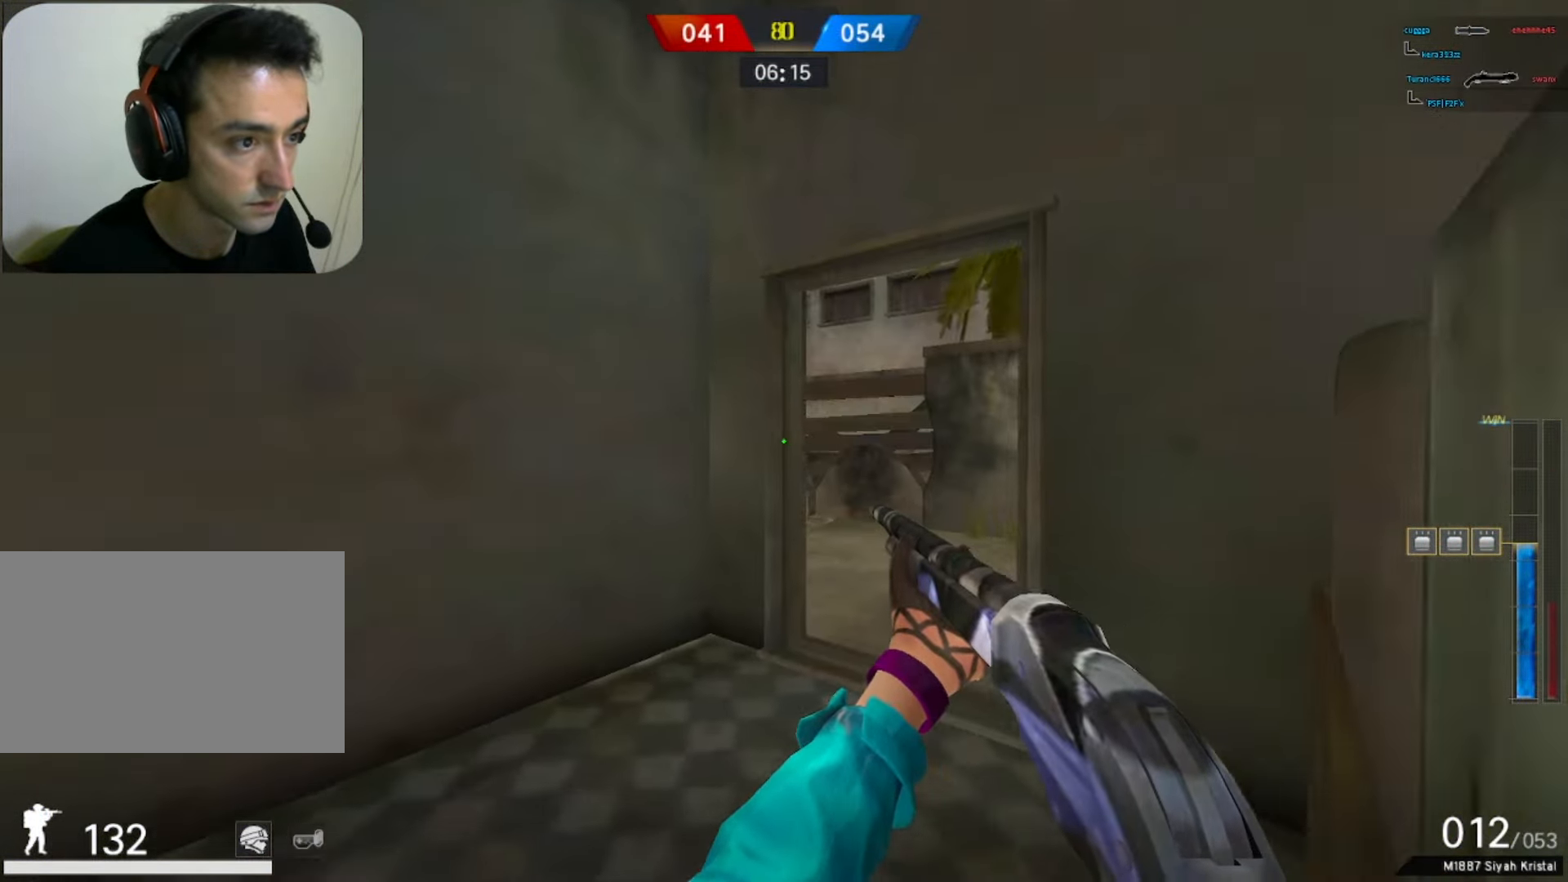
Gameplay with keyboard and mouse; each line is a JSON object with the keys and mouse buttons held at the frame after it. "events" lists presses ("down") and releases ("up") of "1", "2", "3", "4", "5", "a", "alt", "b", "c", "ctrl", "d", "e", "f", "g", "q", "r", "s", "shift", "space", "t", "tab", "tilde", "v", "w", "x", "z", "mouse_left", "mouse_wheel", "mouse_right", "mouse_mb4" and "mouse_mb5" between this image and that frame as [ms after this image, input, new state], when the widget could be followed in between. "mouse_left", "mouse_wheel", "mouse_right", "mouse_mb4", "mouse_mb5" = the "left", "wheel", "right", "mb4", "mb5" buttons of the "mouse" list. No other keys are recorded. "wheel" means that the mouse wheel is clicked or scrolled. Mouse movement is not recorded.
{"keys": ["w"], "mouse": [], "events": [[117, "q", "down"], [300, "q", "up"]]}
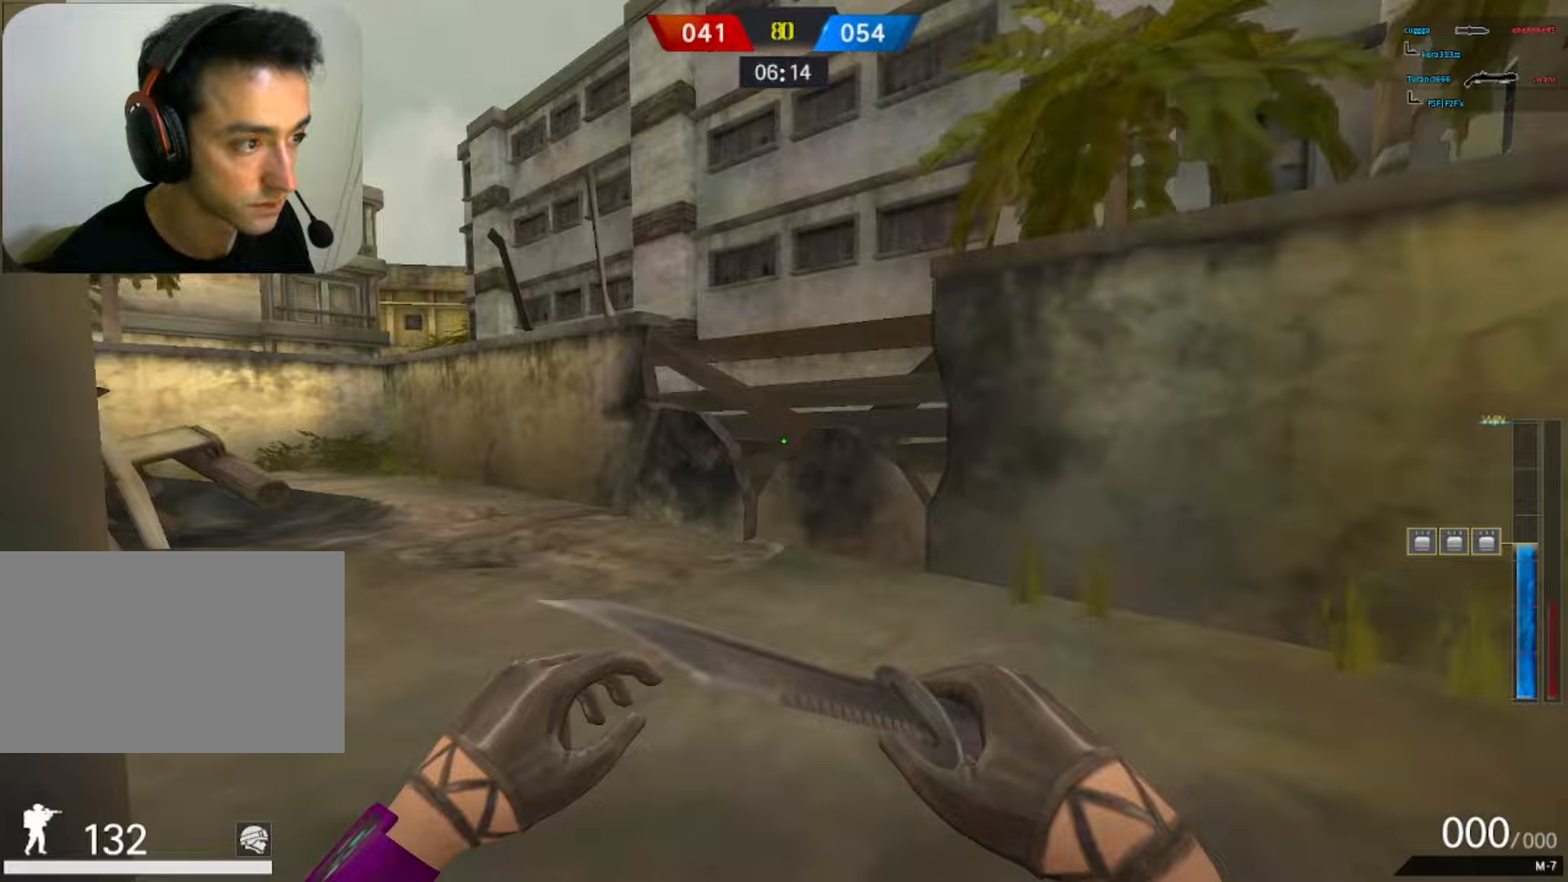
{"keys": ["w"], "mouse": ["left"], "events": [[33, "mouse_left", "down"]]}
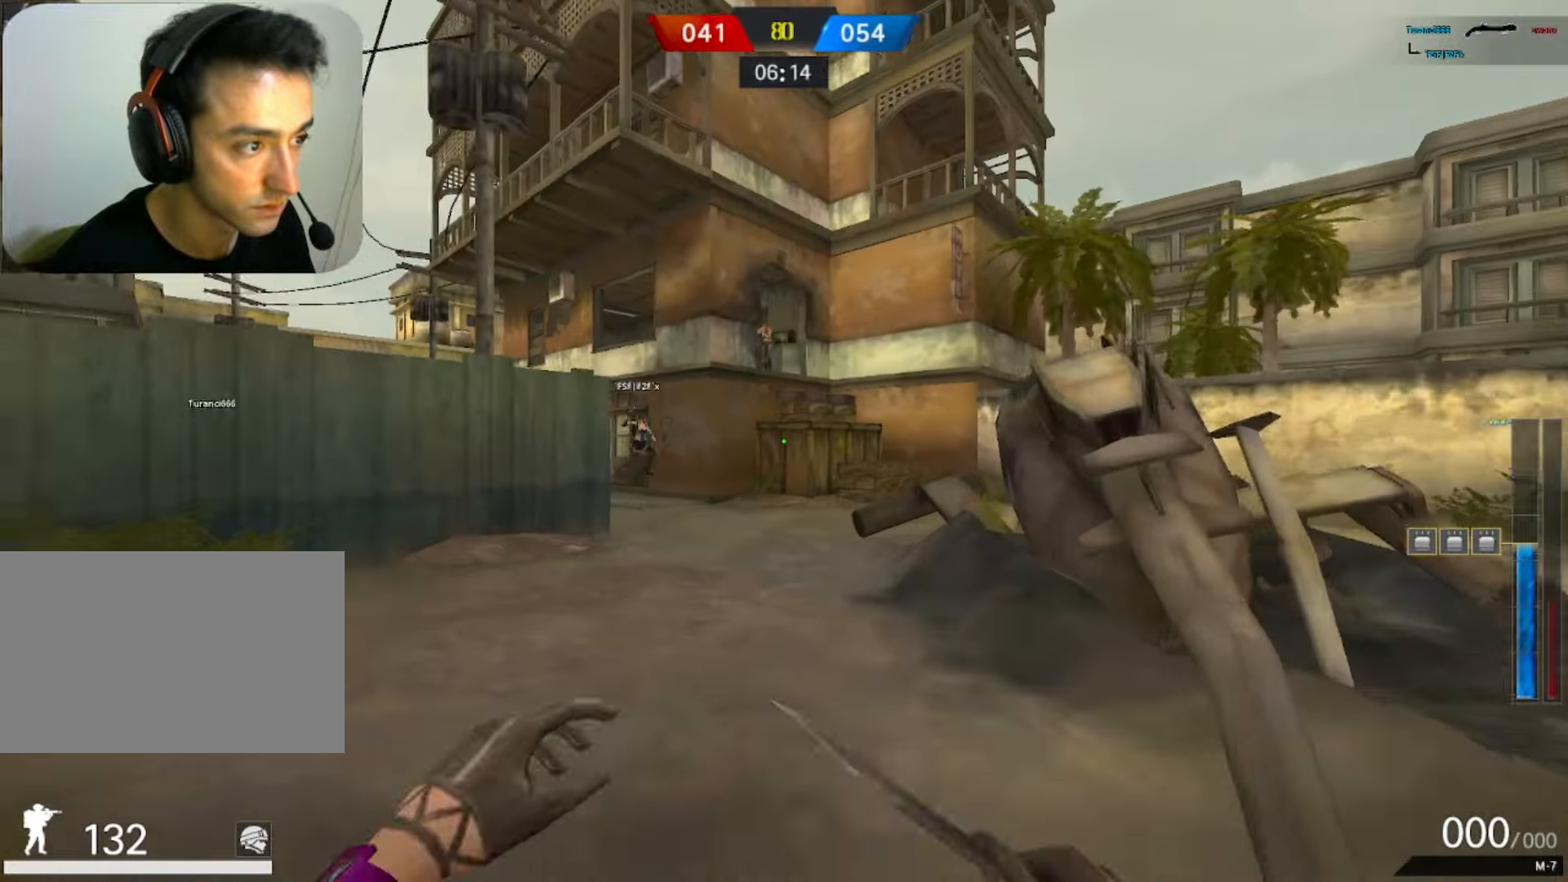
{"keys": [], "mouse": [], "events": [[283, "space", "down"], [333, "q", "down"], [383, "mouse_left", "up"], [417, "space", "up"], [467, "q", "up"], [467, "w", "up"]]}
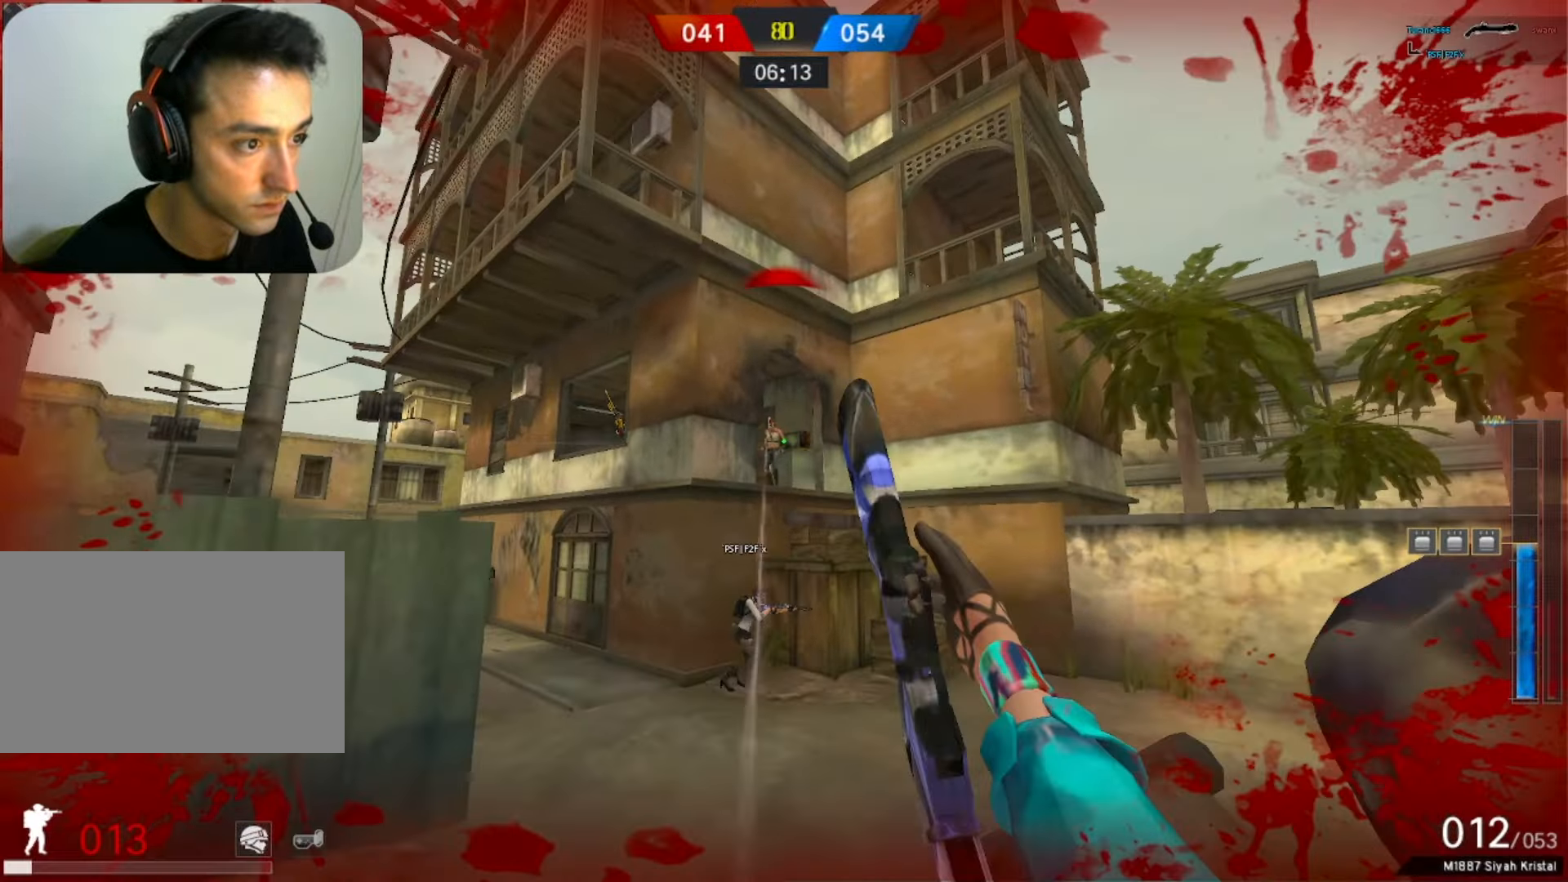
{"keys": ["1", "w"], "mouse": [], "events": [[300, "mouse_left", "down"], [300, "w", "down"], [350, "3", "down"], [450, "1", "down"], [450, "mouse_left", "up"], [500, "3", "up"]]}
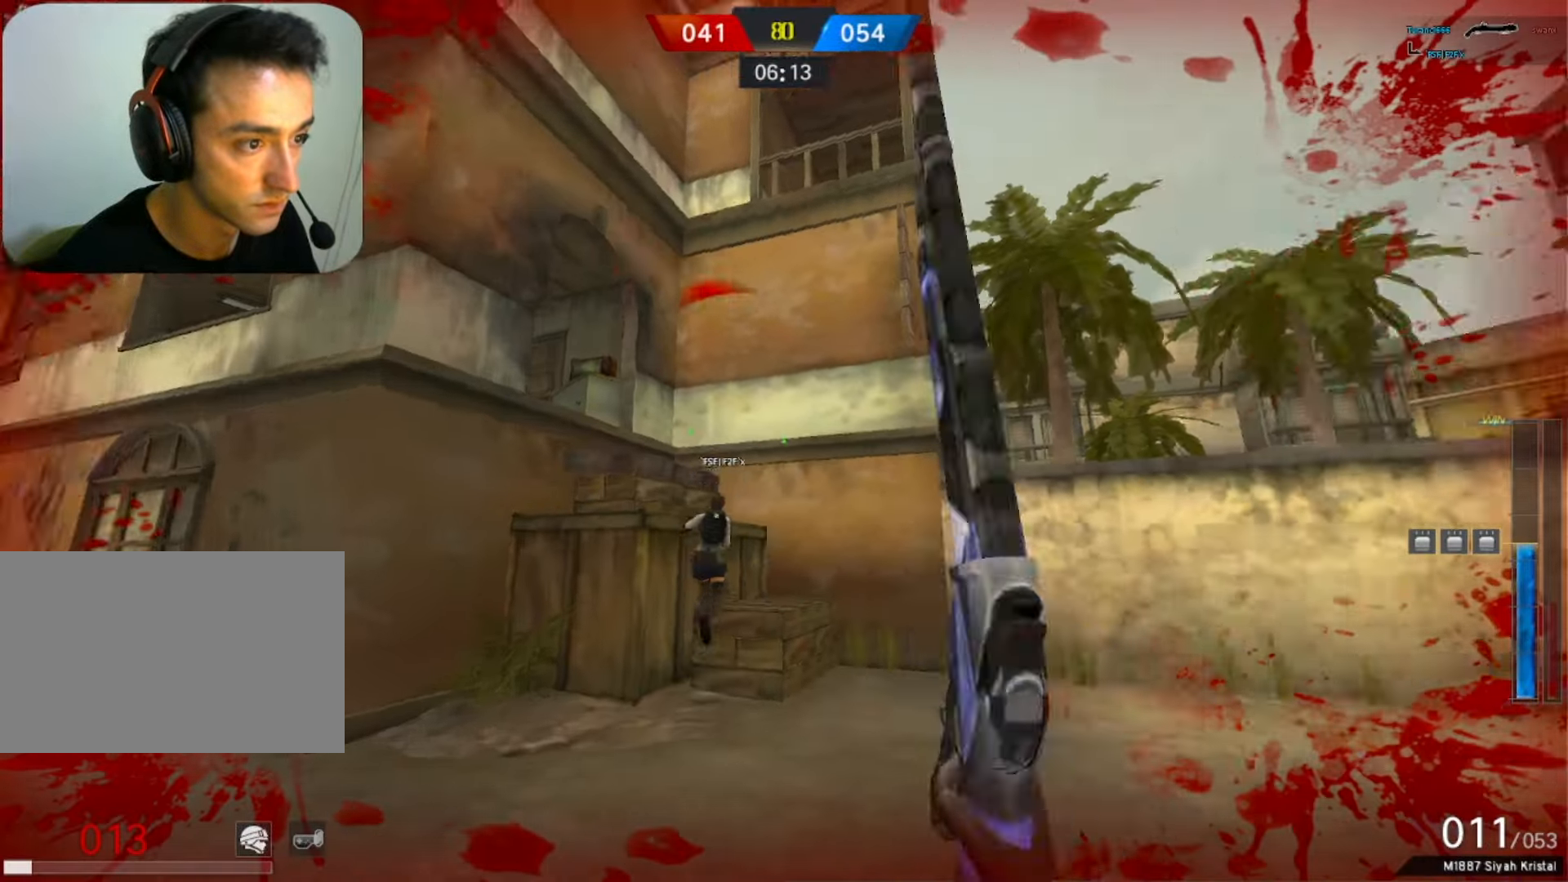
{"keys": [], "mouse": [], "events": [[50, "1", "up"], [83, "d", "down"], [233, "space", "down"], [233, "w", "up"], [417, "d", "up"], [417, "space", "up"]]}
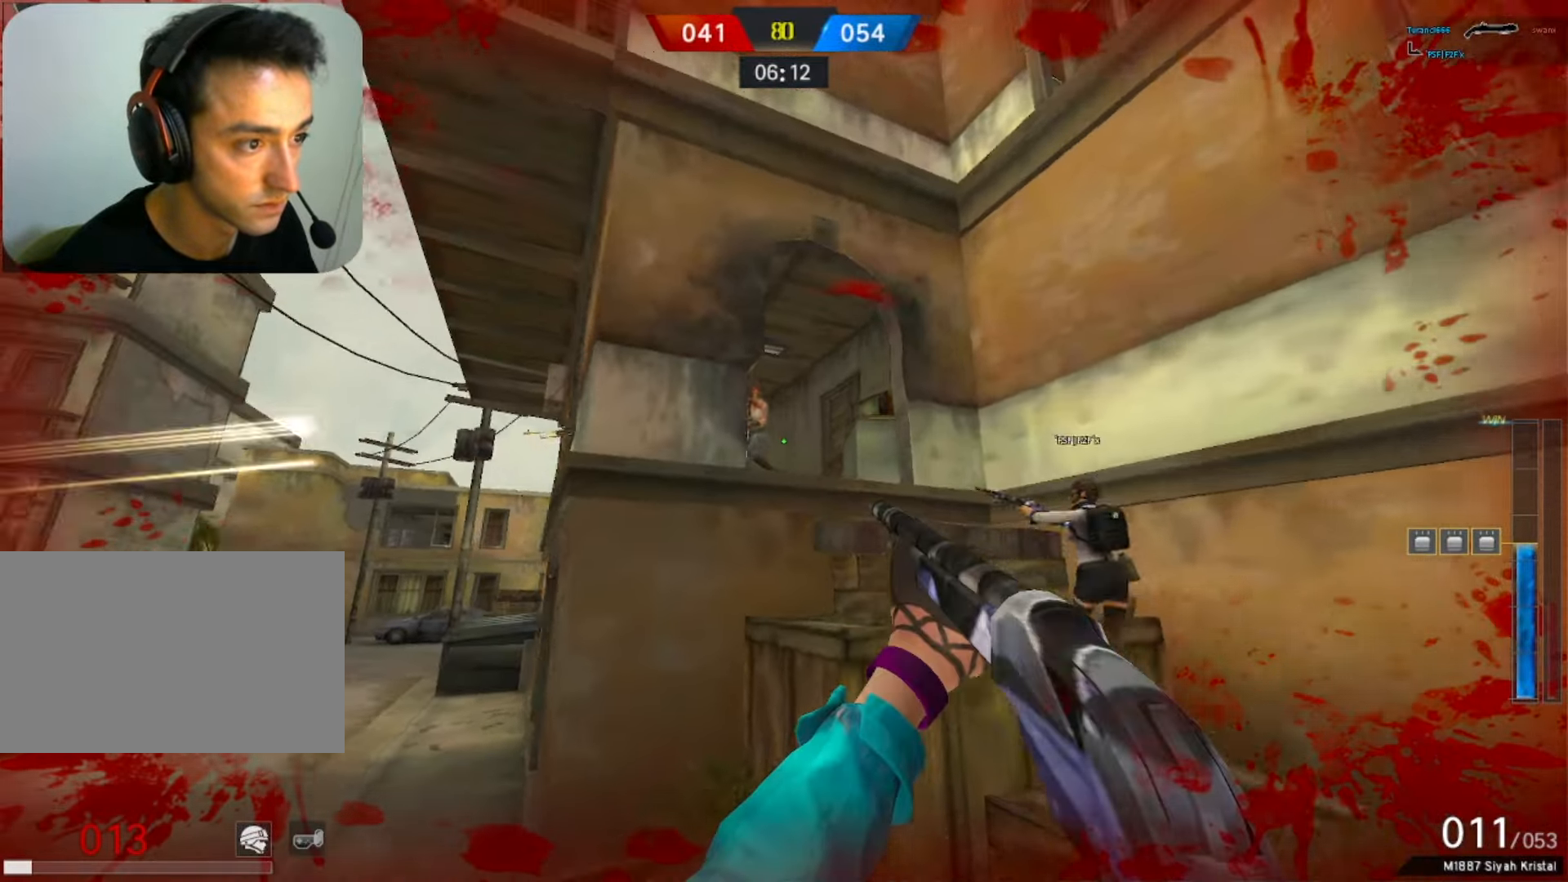
{"keys": ["d", "w"], "mouse": [], "events": [[100, "mouse_left", "down"], [150, "3", "down"], [200, "1", "down"], [250, "3", "up"], [250, "mouse_left", "up"], [300, "1", "up"], [383, "d", "down"], [417, "w", "down"]]}
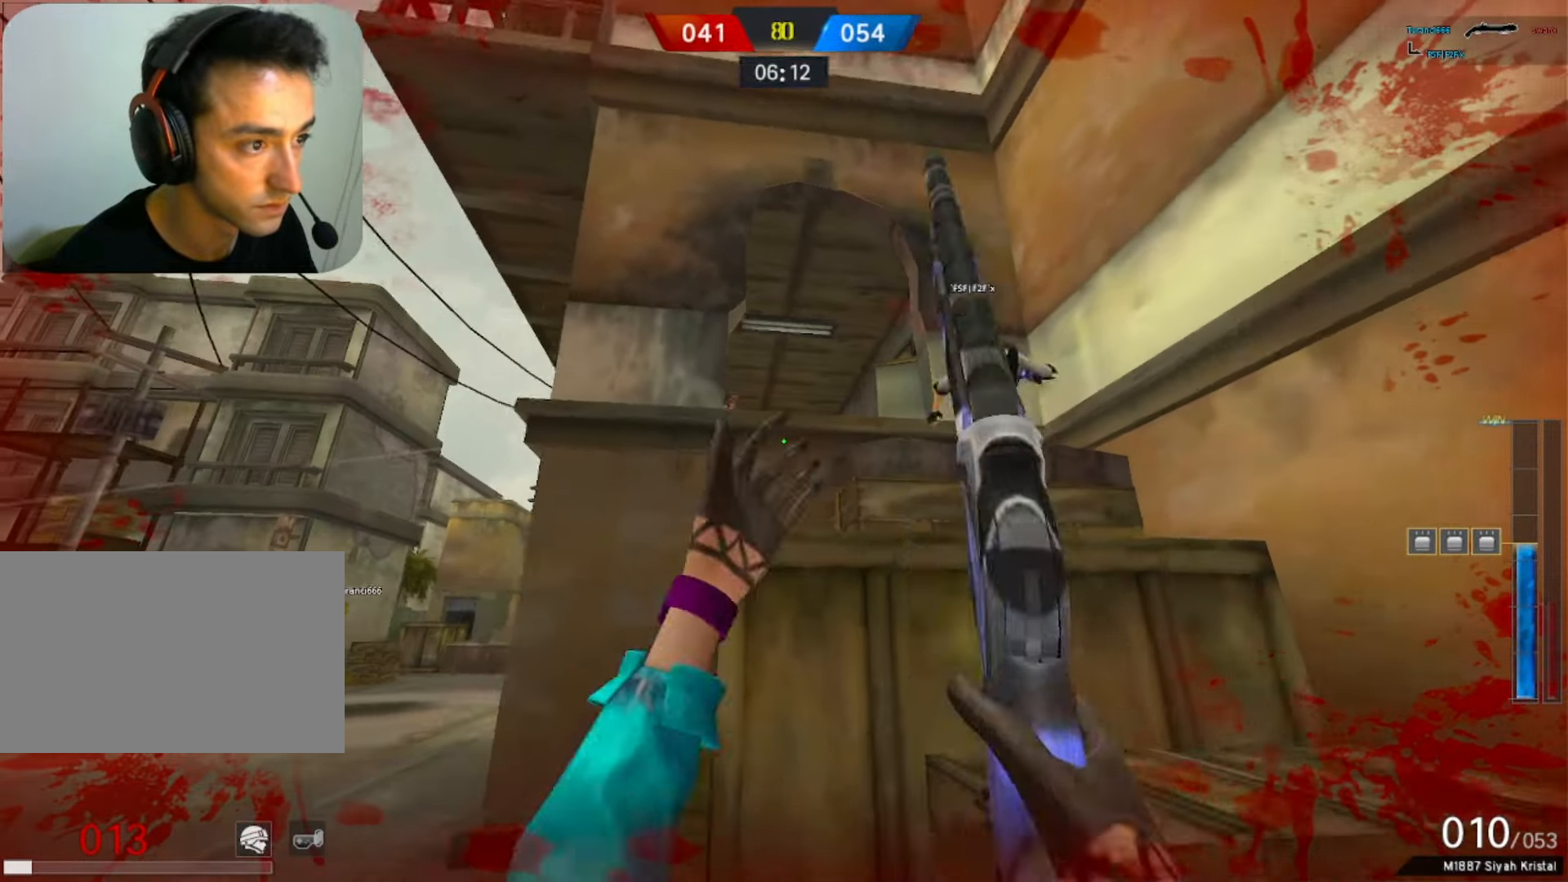
{"keys": ["w"], "mouse": [], "events": [[67, "space", "down"], [217, "d", "up"], [217, "space", "up"], [267, "mouse_left", "down"], [317, "3", "down"], [350, "1", "down"], [400, "3", "up"], [400, "mouse_left", "up"], [450, "1", "up"]]}
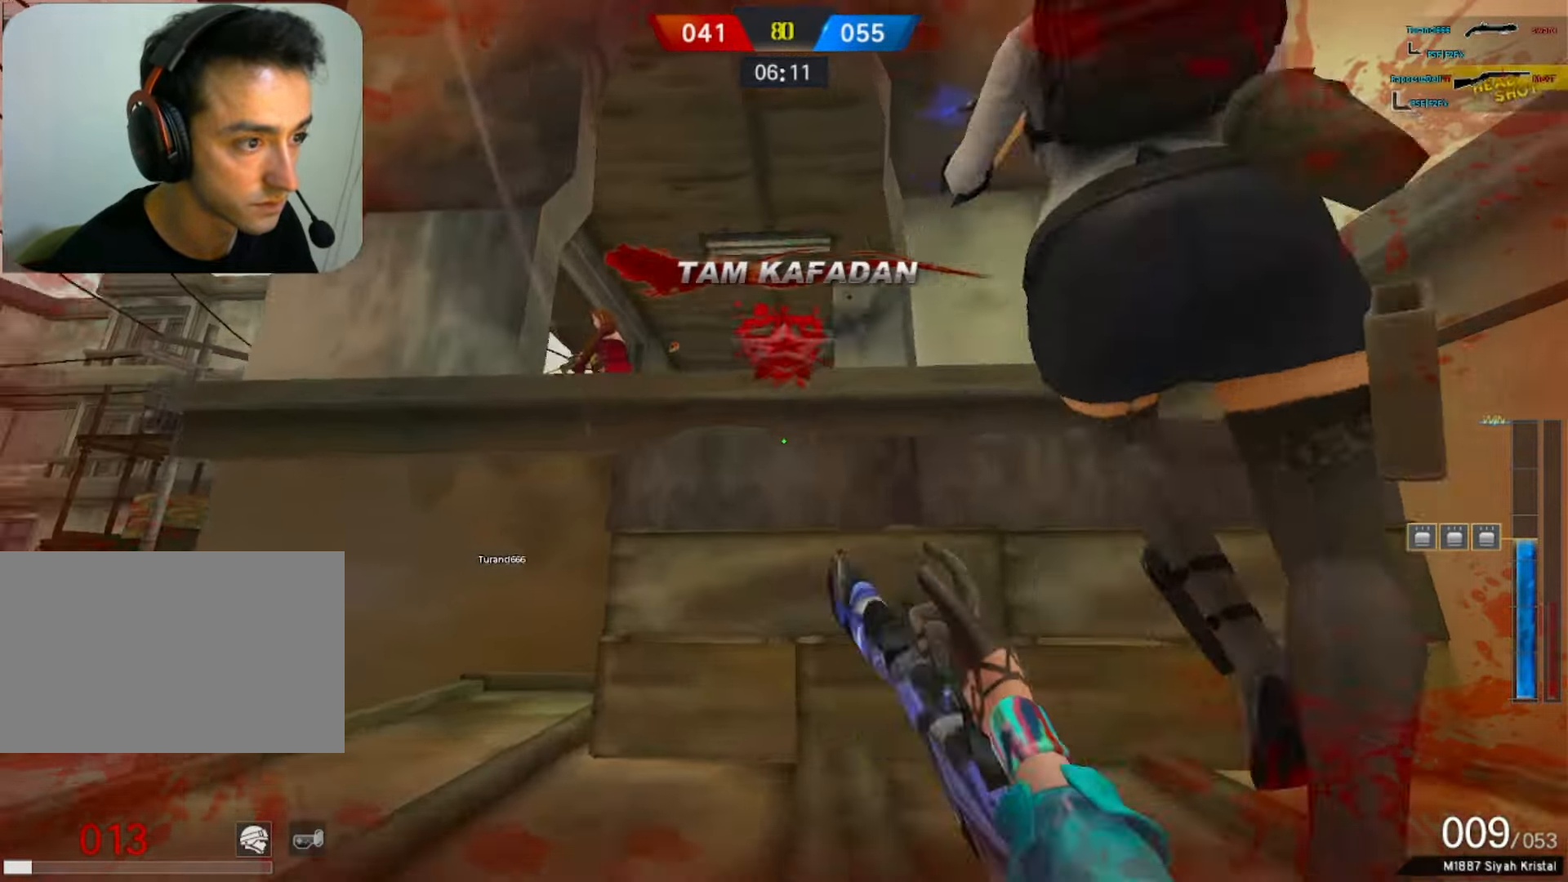
{"keys": ["3", "w"], "mouse": ["left"], "events": [[133, "space", "down"], [317, "space", "up"], [417, "3", "down"], [417, "mouse_left", "down"]]}
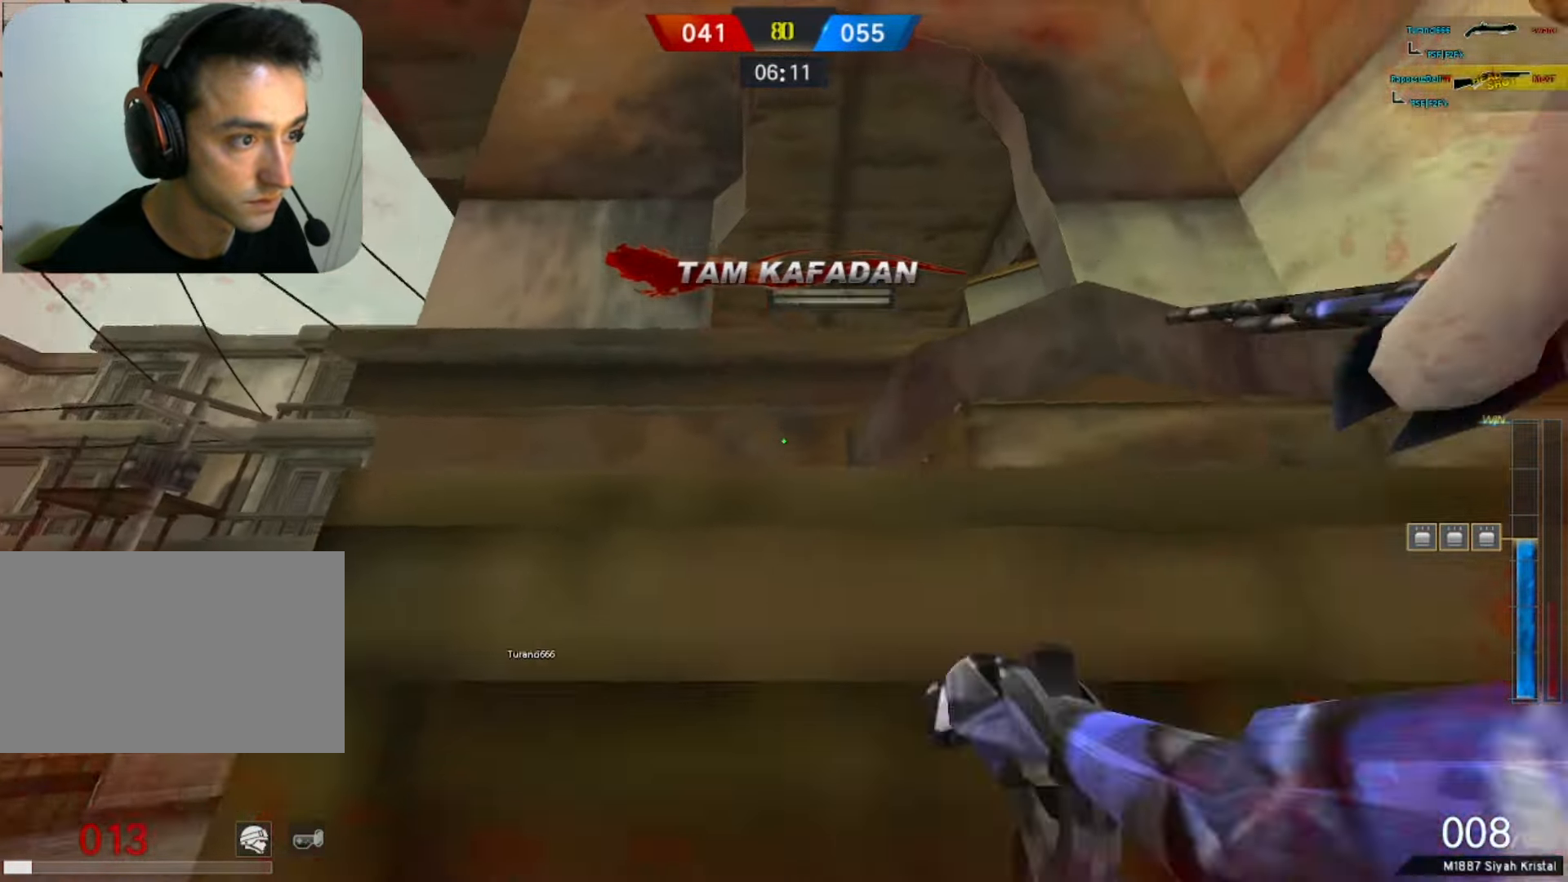
{"keys": ["d", "space"], "mouse": [], "events": [[17, "1", "down"], [17, "3", "up"], [67, "1", "up"], [67, "mouse_left", "up"], [117, "d", "down"], [233, "w", "up"], [433, "space", "down"]]}
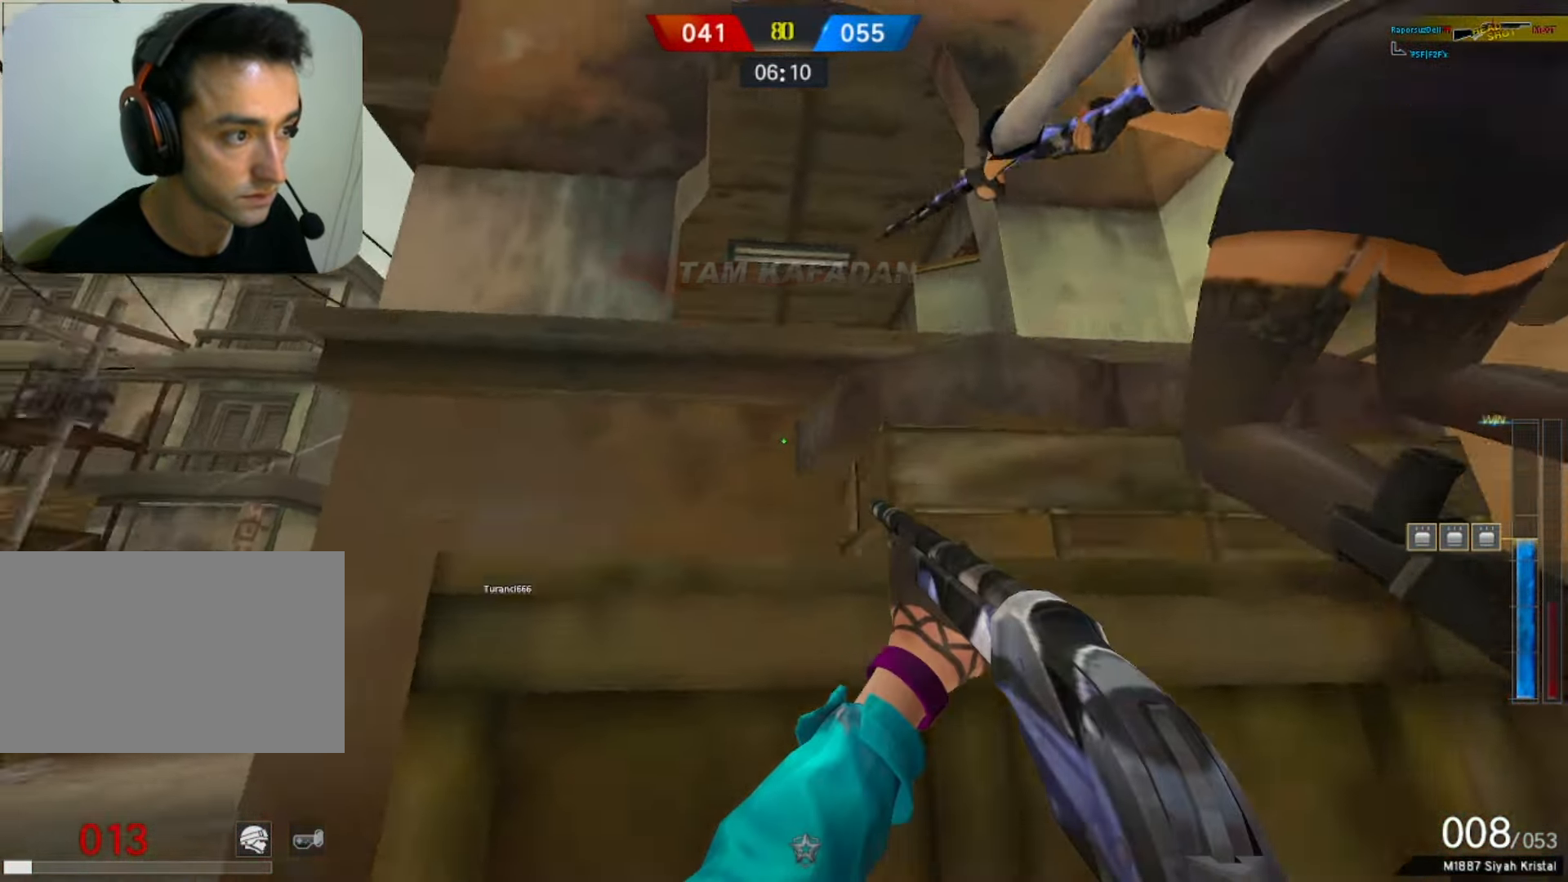
{"keys": ["a"], "mouse": [], "events": [[117, "space", "up"], [317, "a", "down"], [350, "d", "up"]]}
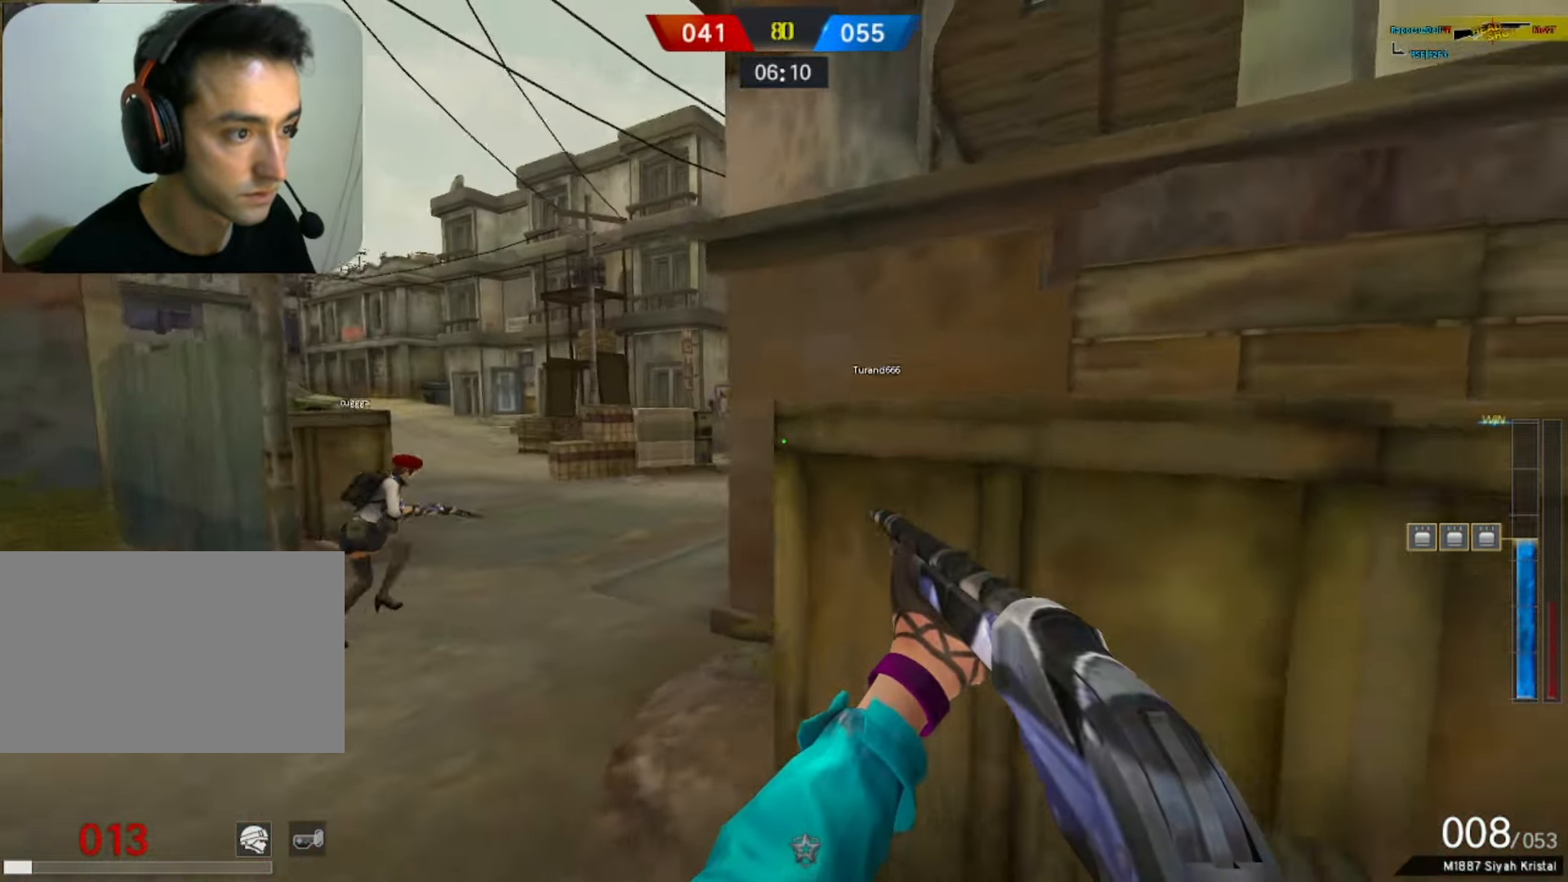
{"keys": ["d"], "mouse": [], "events": [[367, "d", "down"], [417, "a", "up"]]}
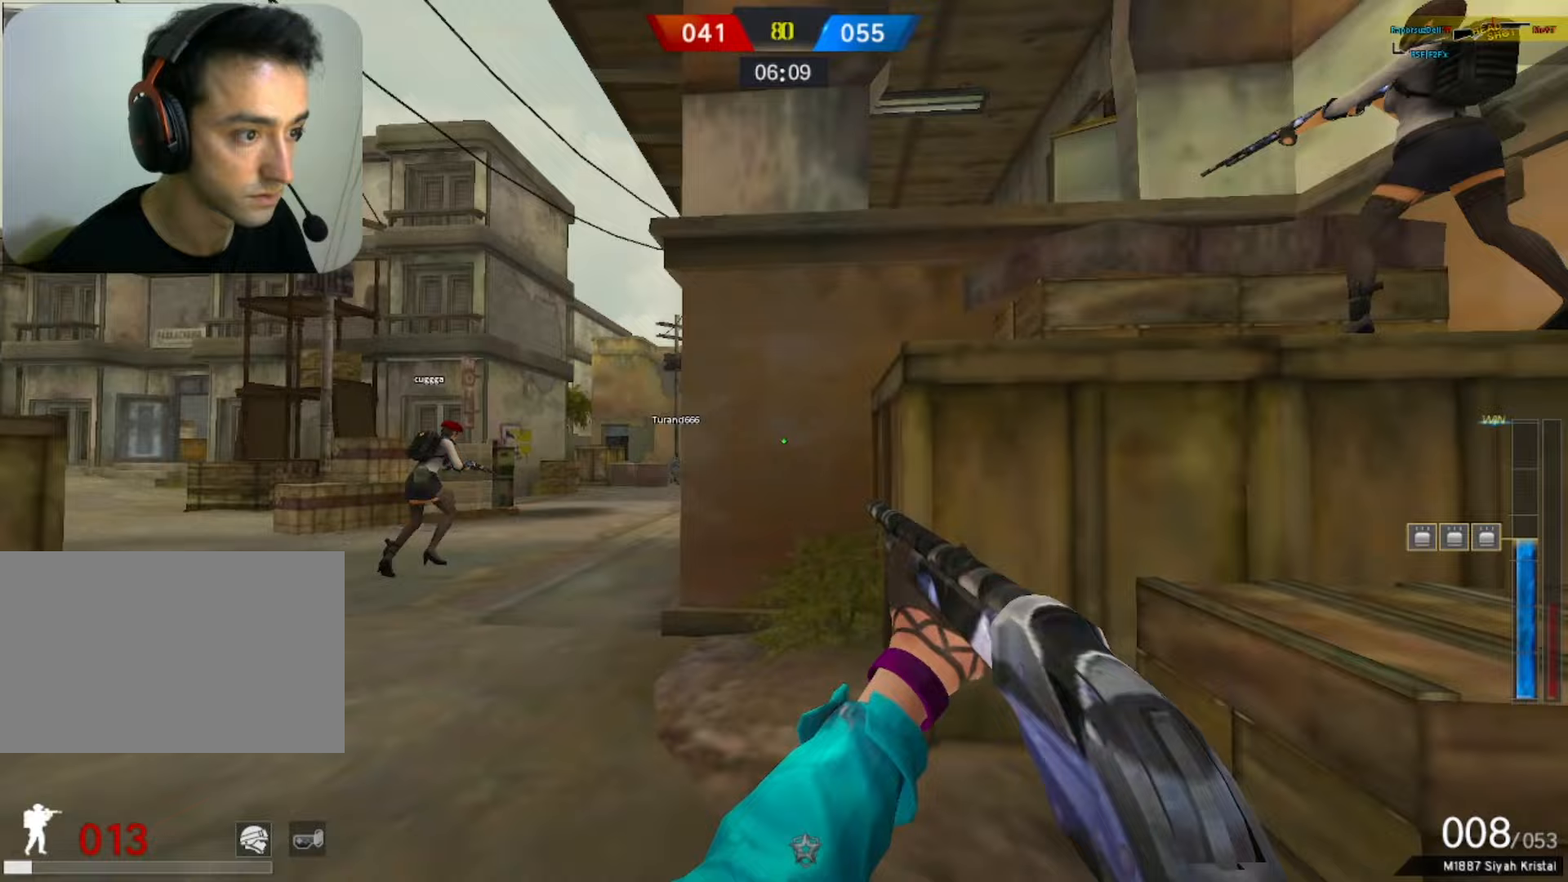
{"keys": ["d"], "mouse": [], "events": [[17, "w", "down"], [150, "space", "down"], [333, "space", "up"], [383, "w", "up"]]}
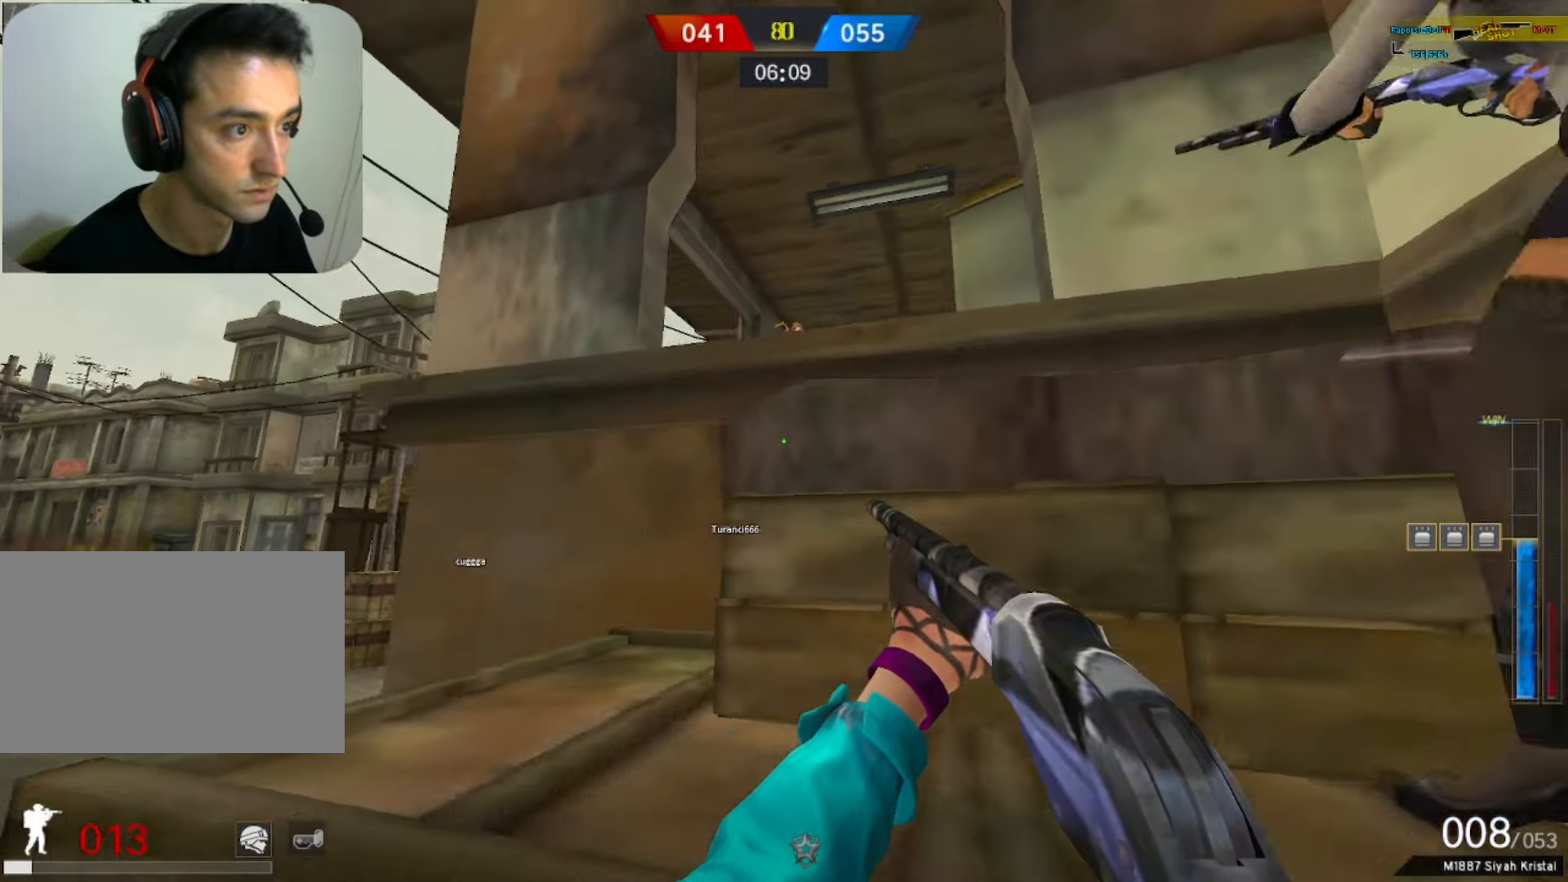
{"keys": ["1", "w"], "mouse": [], "events": [[67, "d", "up"], [300, "mouse_left", "down"], [350, "3", "down"], [350, "space", "down"], [350, "w", "down"], [450, "1", "down"], [450, "mouse_left", "up"], [500, "3", "up"], [500, "space", "up"]]}
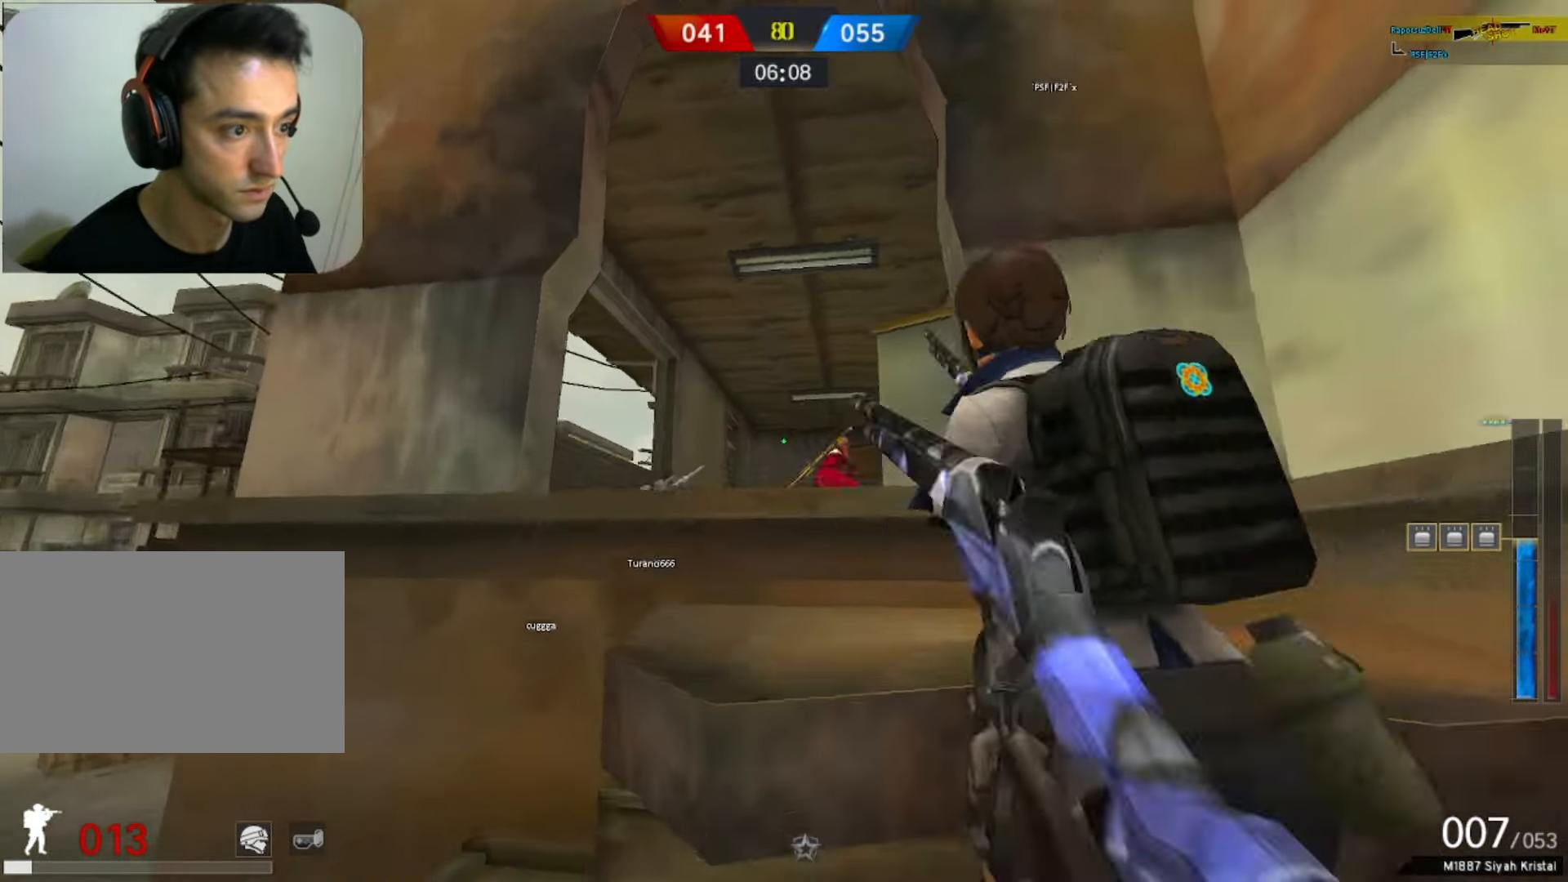
{"keys": ["3", "a"], "mouse": ["left"], "events": [[33, "1", "up"], [233, "a", "down"], [367, "w", "up"], [417, "mouse_left", "down"], [500, "3", "down"]]}
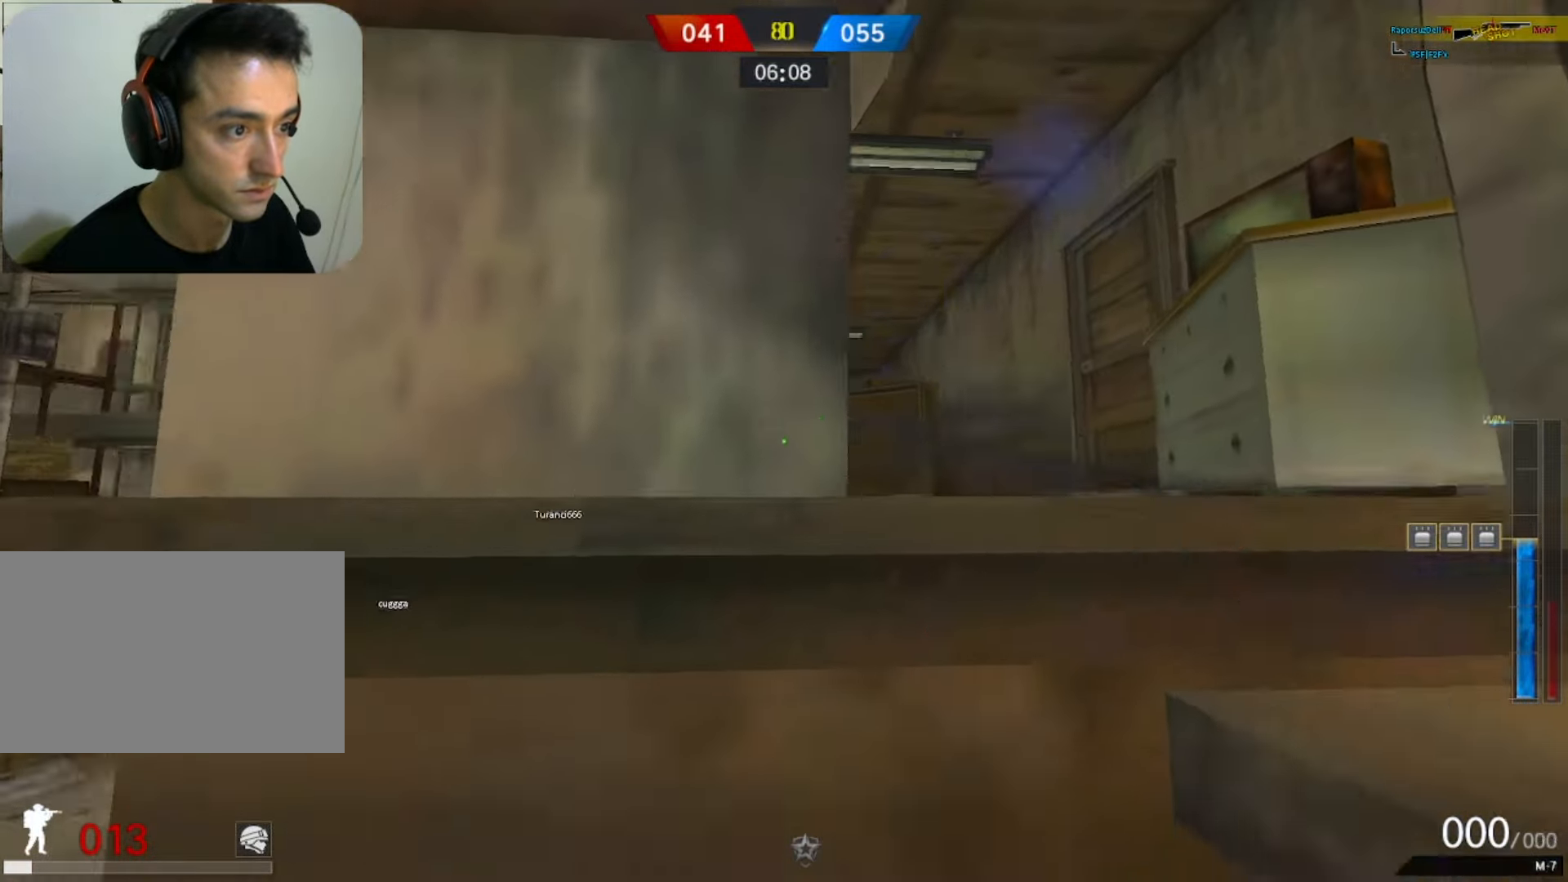
{"keys": ["d", "space"], "mouse": [], "events": [[50, "1", "down"], [100, "1", "up"], [100, "3", "up"], [100, "a", "up"], [100, "mouse_left", "up"], [250, "d", "down"], [383, "space", "down"]]}
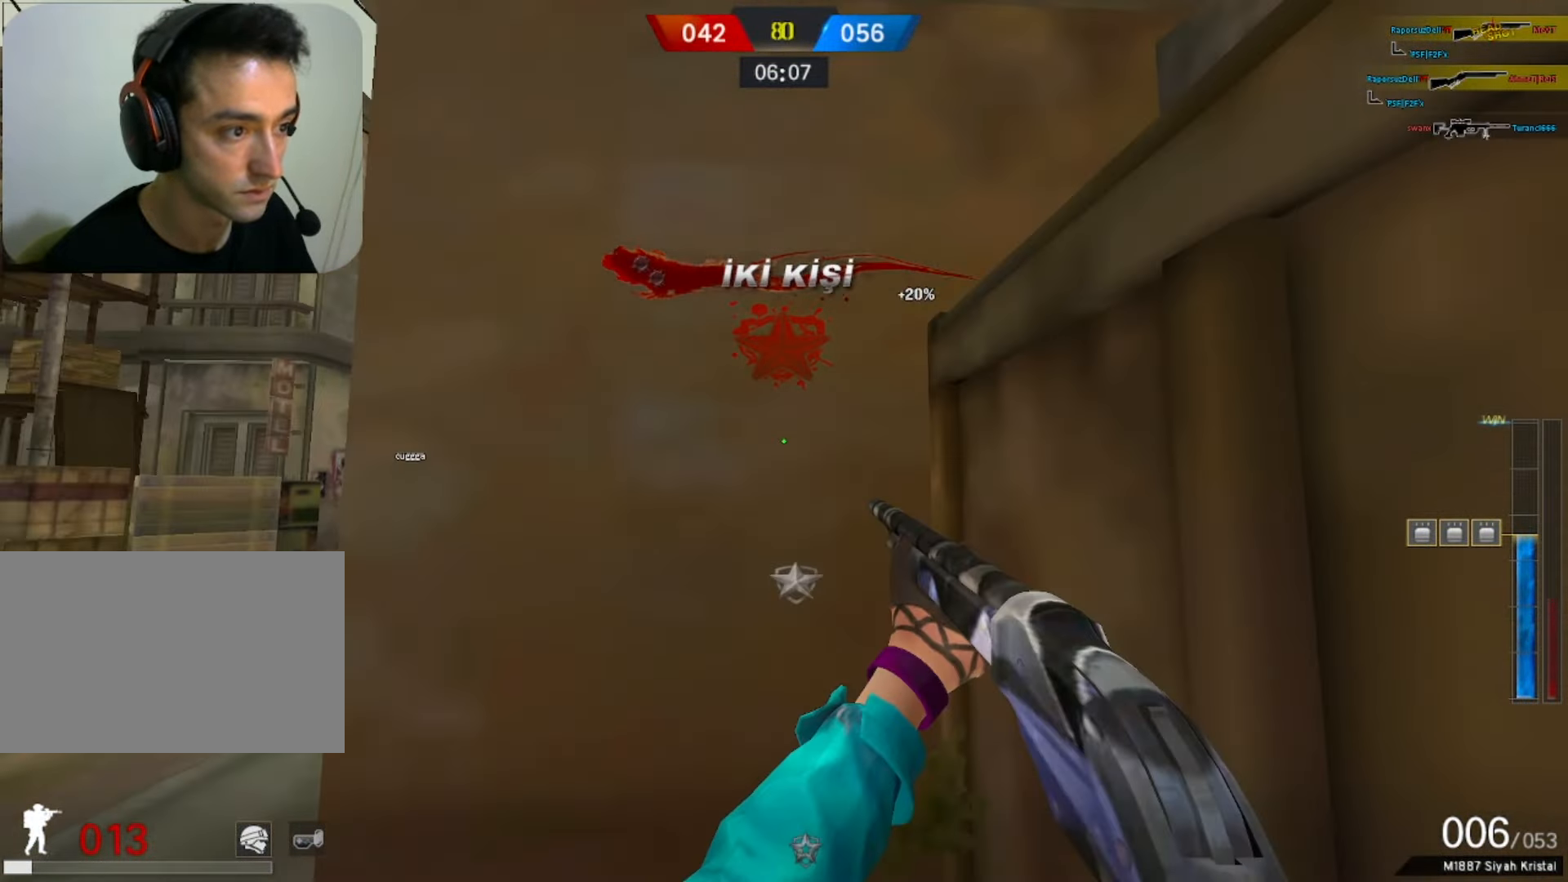
{"keys": ["r", "s"], "mouse": [], "events": [[67, "space", "up"], [217, "d", "up"], [217, "s", "down"], [250, "a", "down"], [400, "a", "up"], [450, "r", "down"]]}
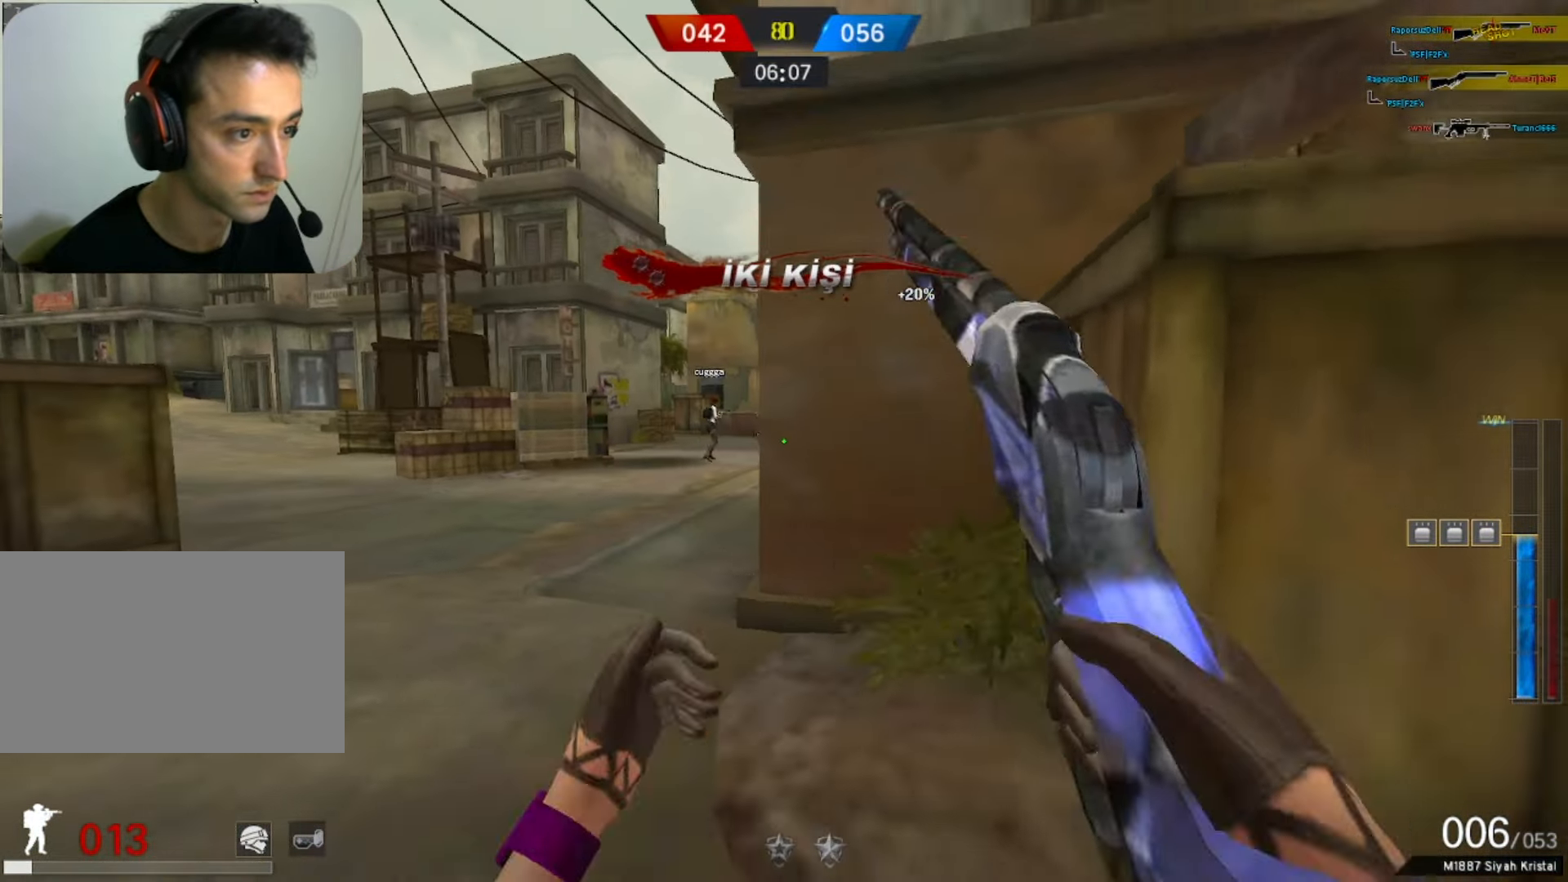
{"keys": ["space", "w"], "mouse": [], "events": [[33, "r", "up"], [133, "d", "down"], [233, "s", "up"], [317, "w", "down"], [367, "d", "up"], [417, "d", "down"], [467, "d", "up"], [500, "space", "down"]]}
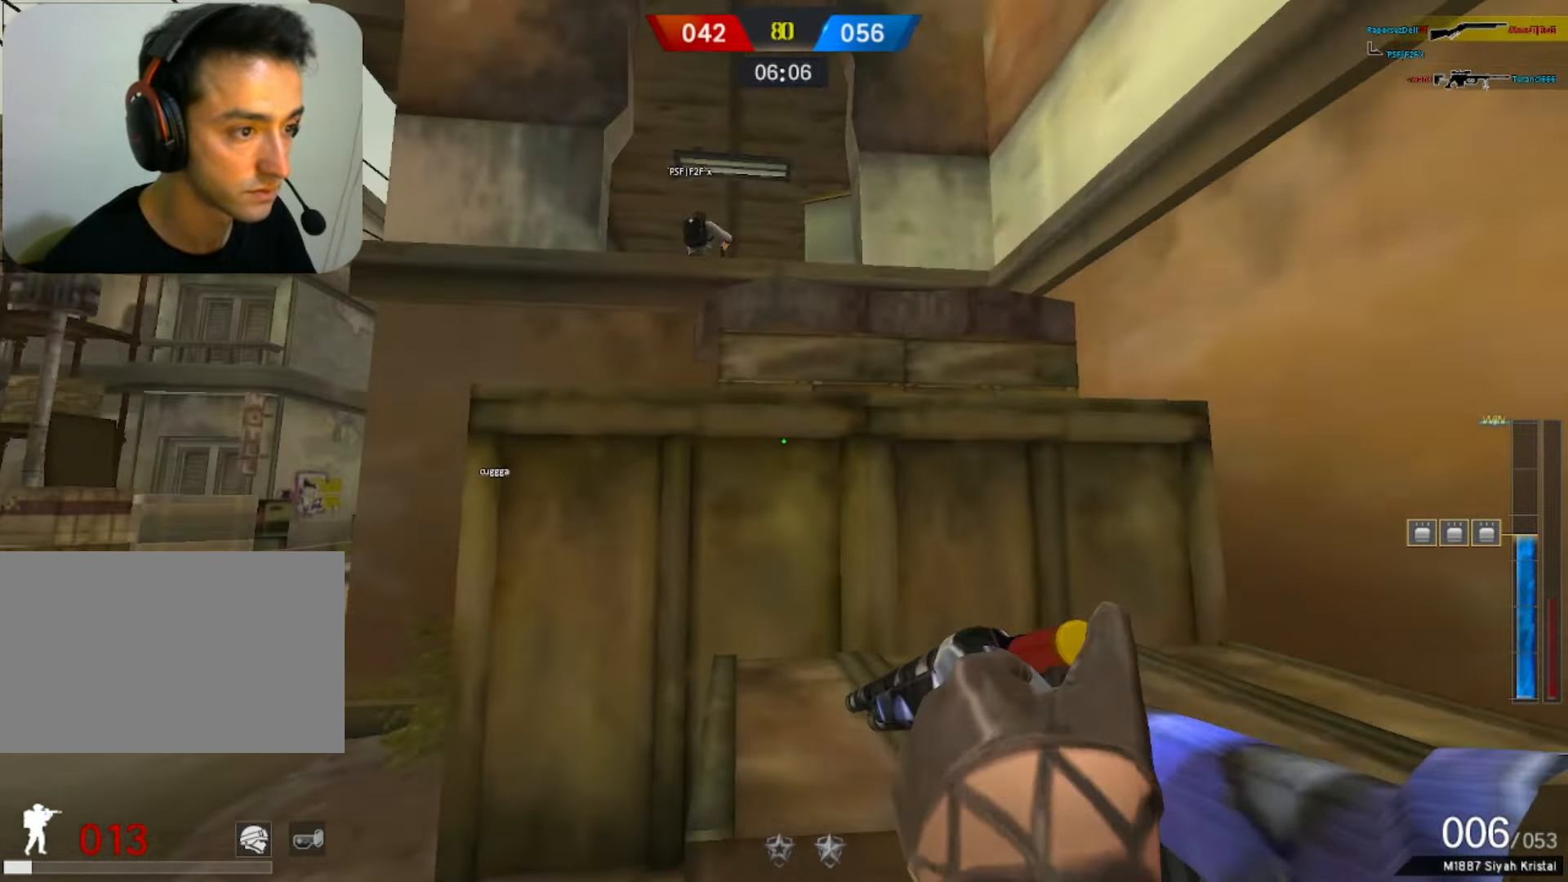
{"keys": ["d", "w"], "mouse": [], "events": [[50, "d", "down"], [150, "space", "up"], [333, "d", "up"], [417, "d", "down"]]}
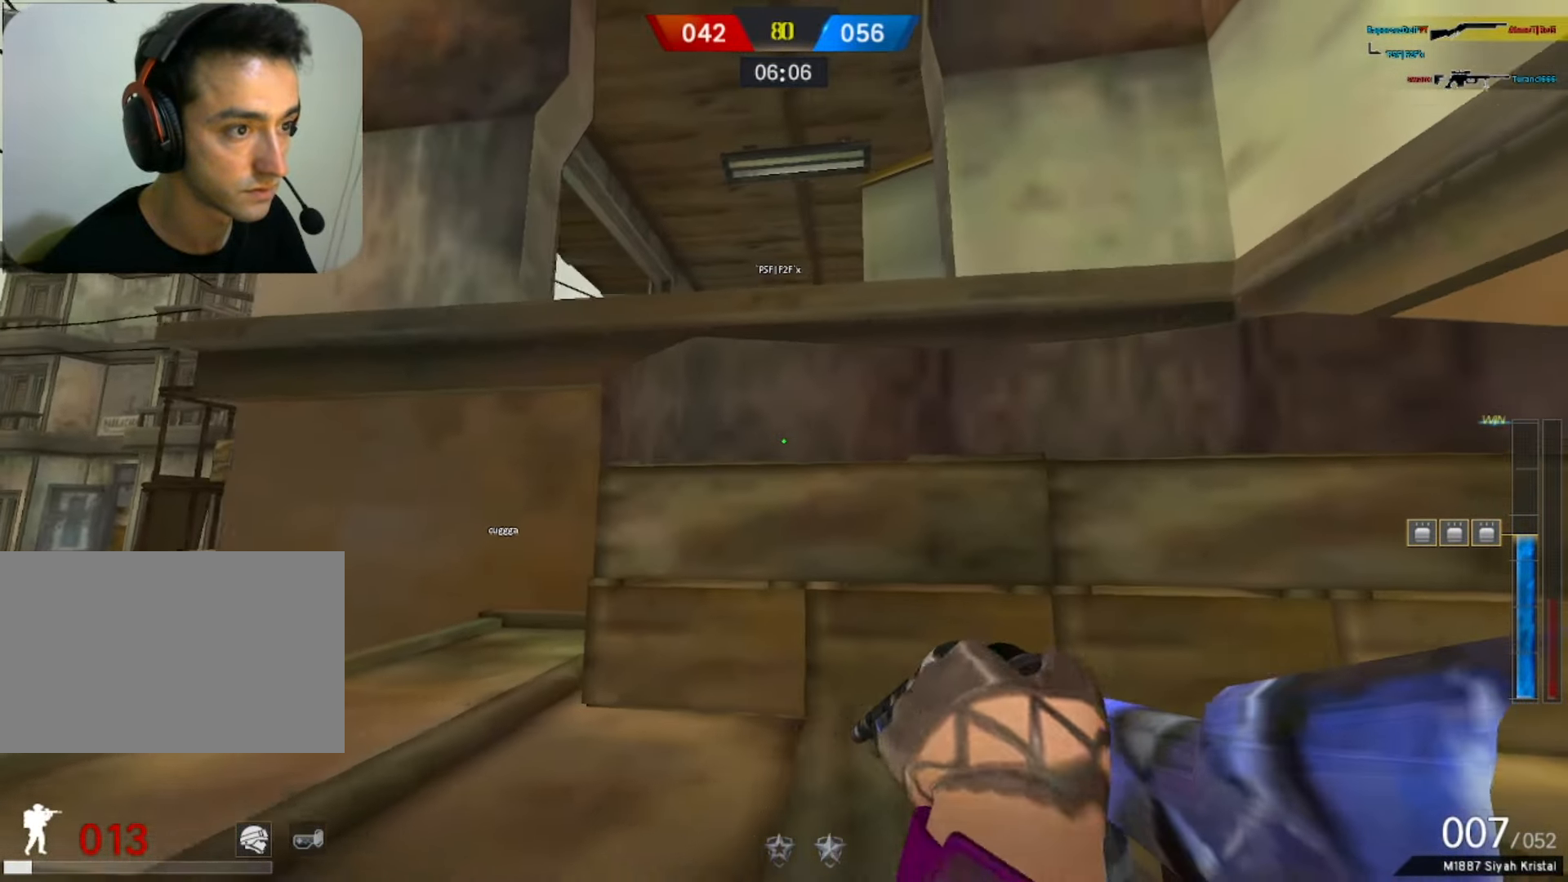
{"keys": ["w"], "mouse": [], "events": [[117, "d", "up"], [167, "space", "down"], [317, "space", "up"]]}
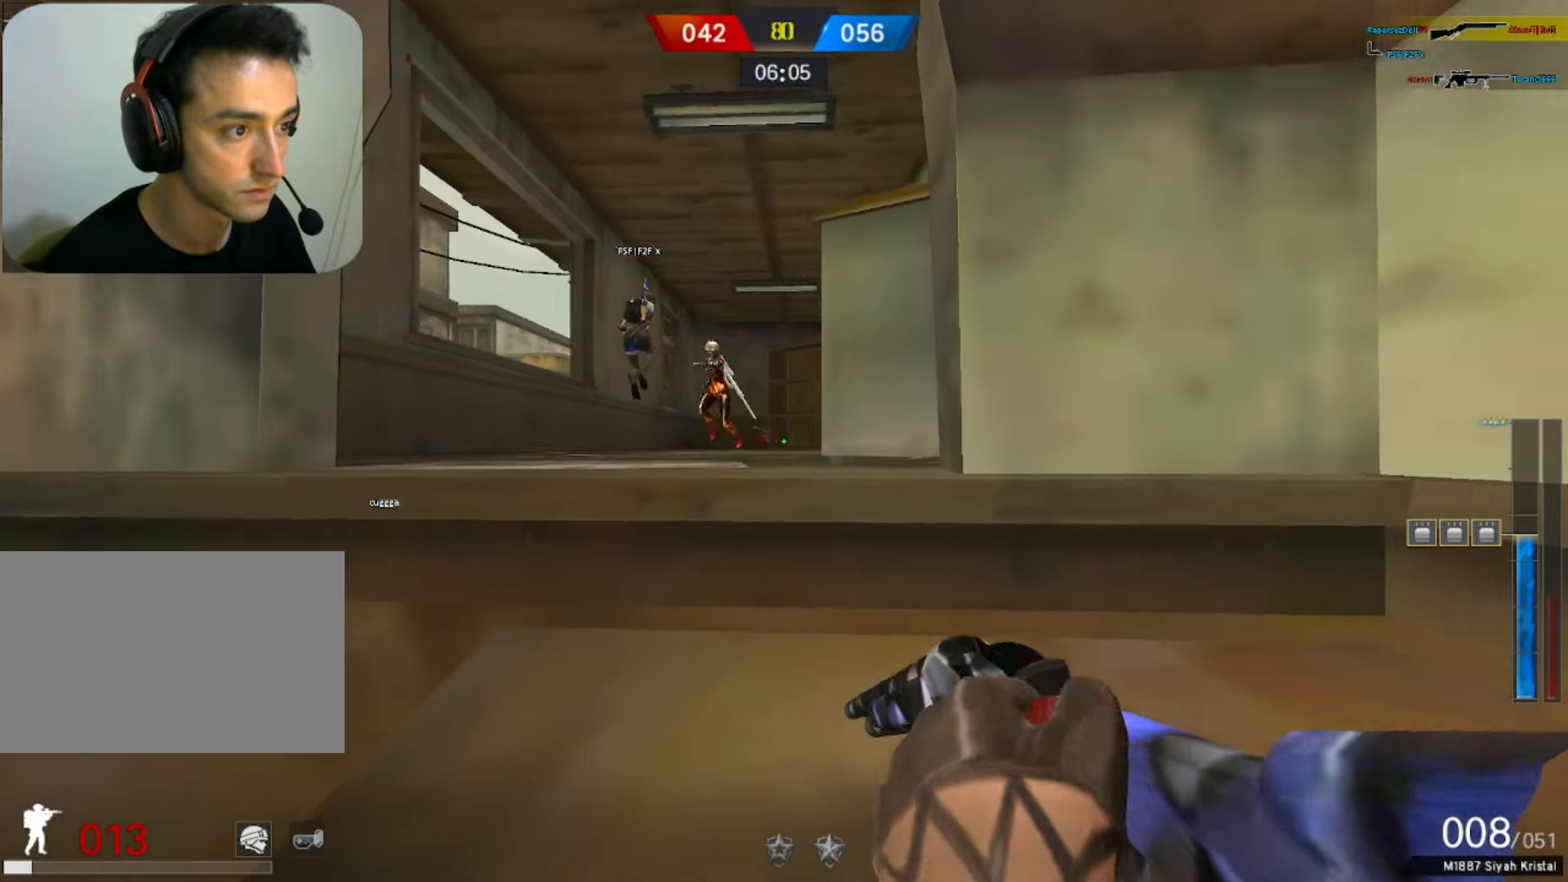
{"keys": ["w"], "mouse": [], "events": [[267, "mouse_left", "down"], [367, "3", "down"], [450, "1", "down"], [500, "1", "up"], [500, "3", "up"], [500, "mouse_left", "up"]]}
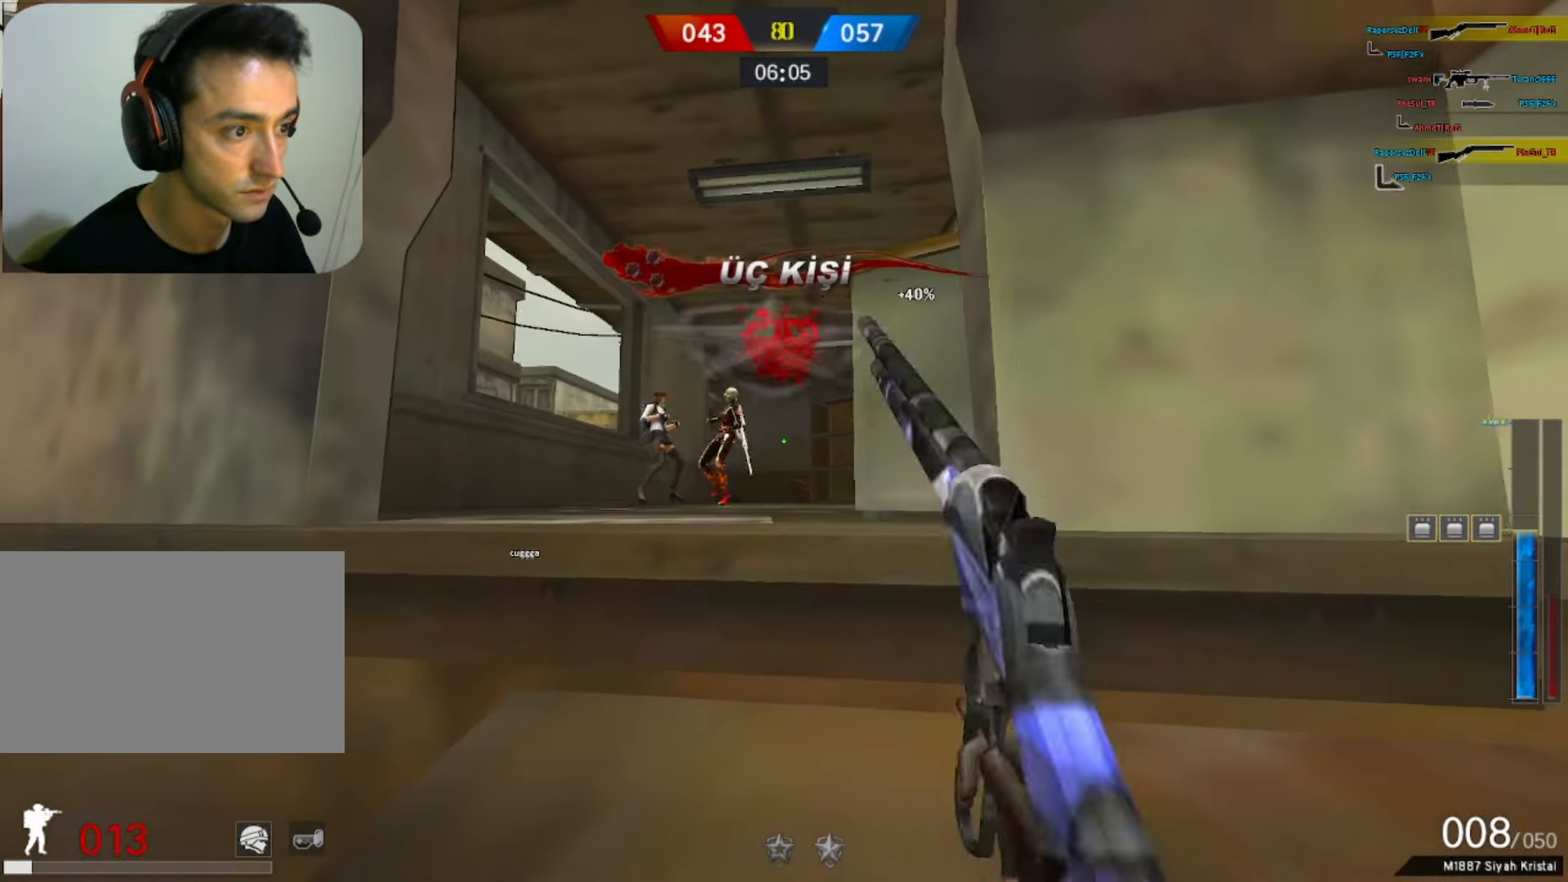
{"keys": ["w"], "mouse": [], "events": [[150, "space", "down"], [283, "space", "up"]]}
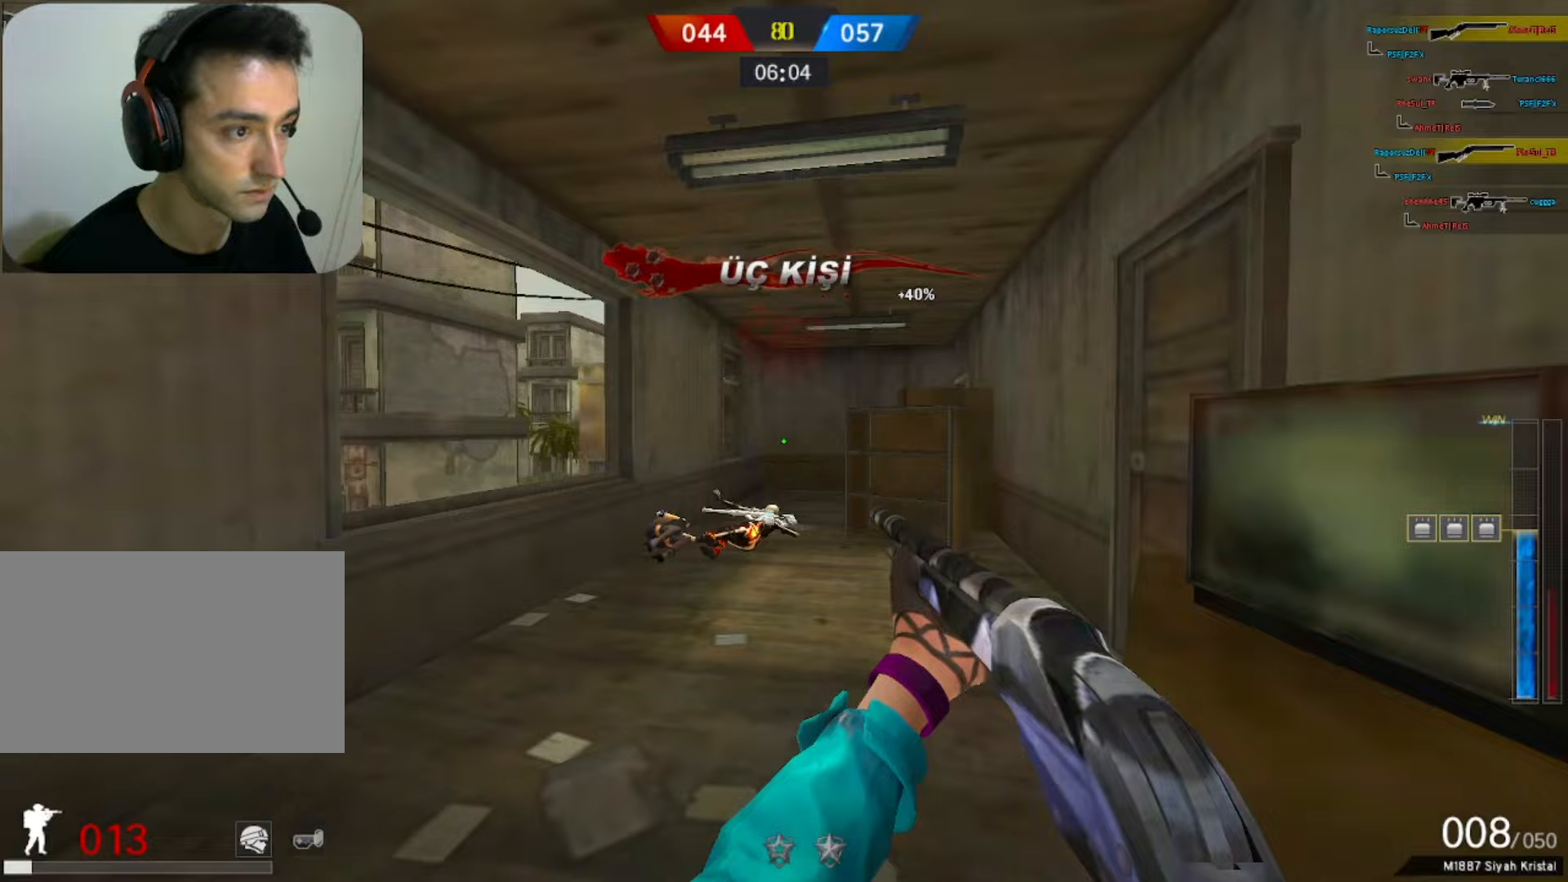
{"keys": ["d"], "mouse": [], "events": [[67, "space", "down"], [117, "r", "down"], [217, "r", "up"], [217, "space", "up"], [433, "d", "down"], [483, "w", "up"]]}
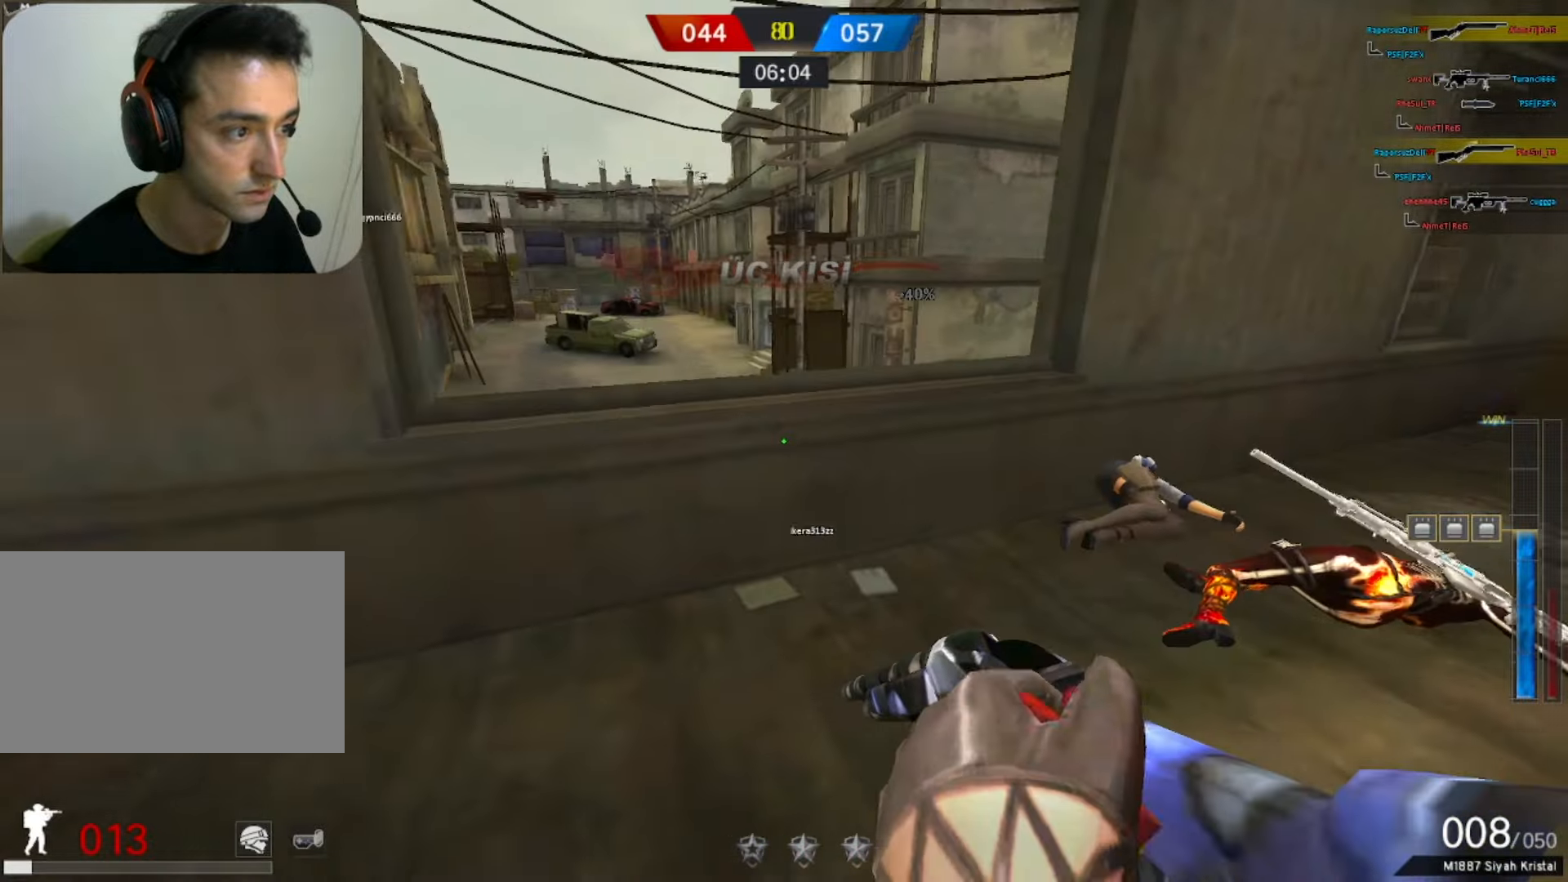
{"keys": ["a"], "mouse": [], "events": [[83, "w", "down"], [133, "a", "down"], [183, "d", "up"], [317, "space", "down"], [417, "w", "up"], [450, "space", "up"]]}
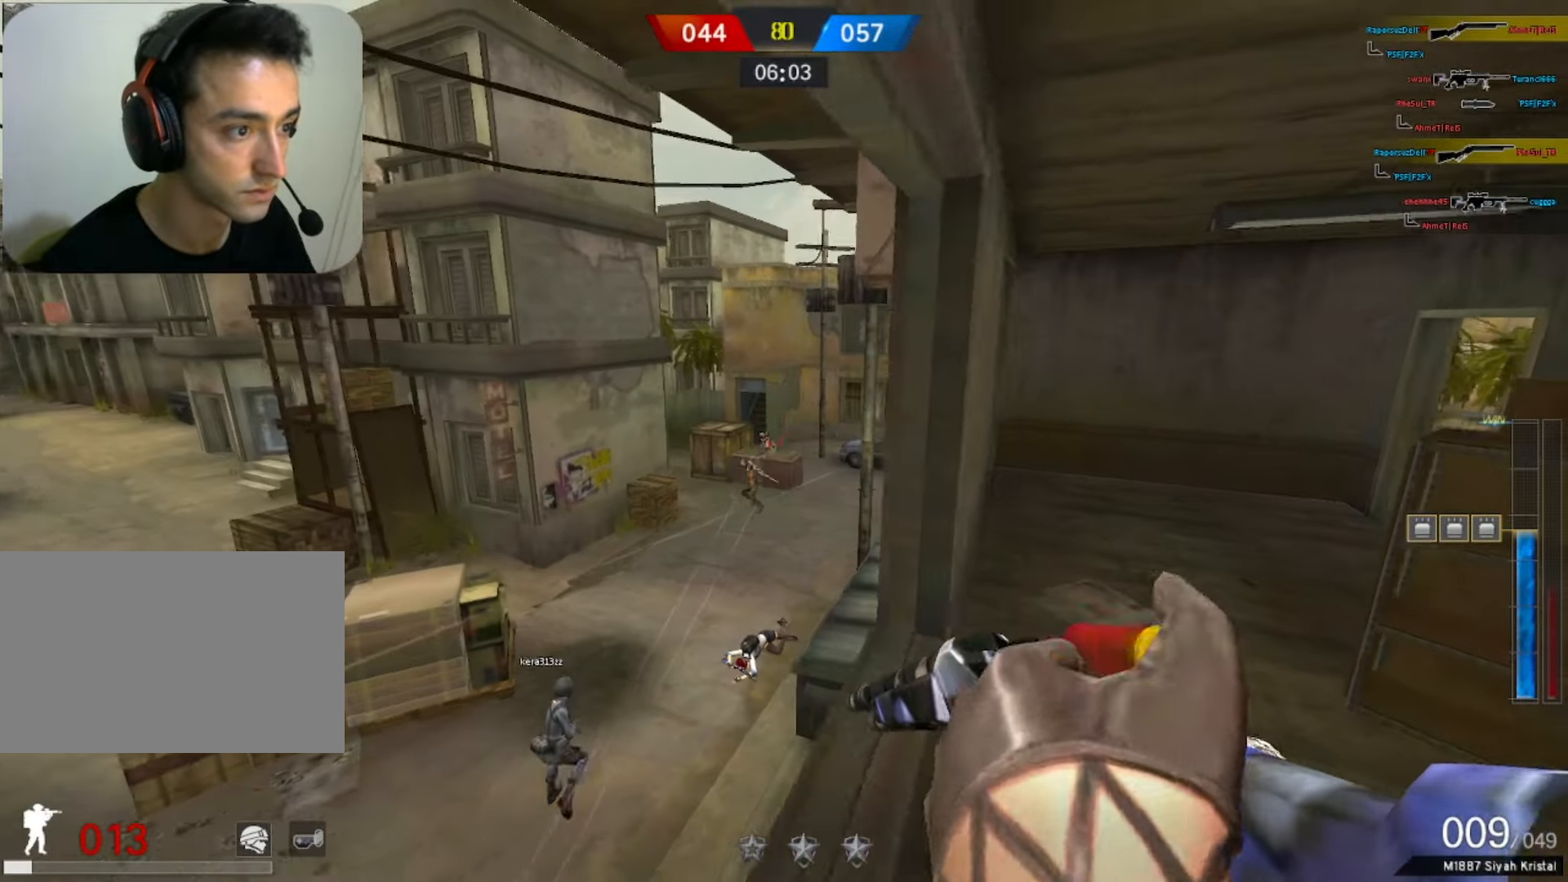
{"keys": ["d", "q"], "mouse": ["left"], "events": [[100, "a", "up"], [433, "d", "down"], [433, "mouse_left", "down"], [483, "q", "down"]]}
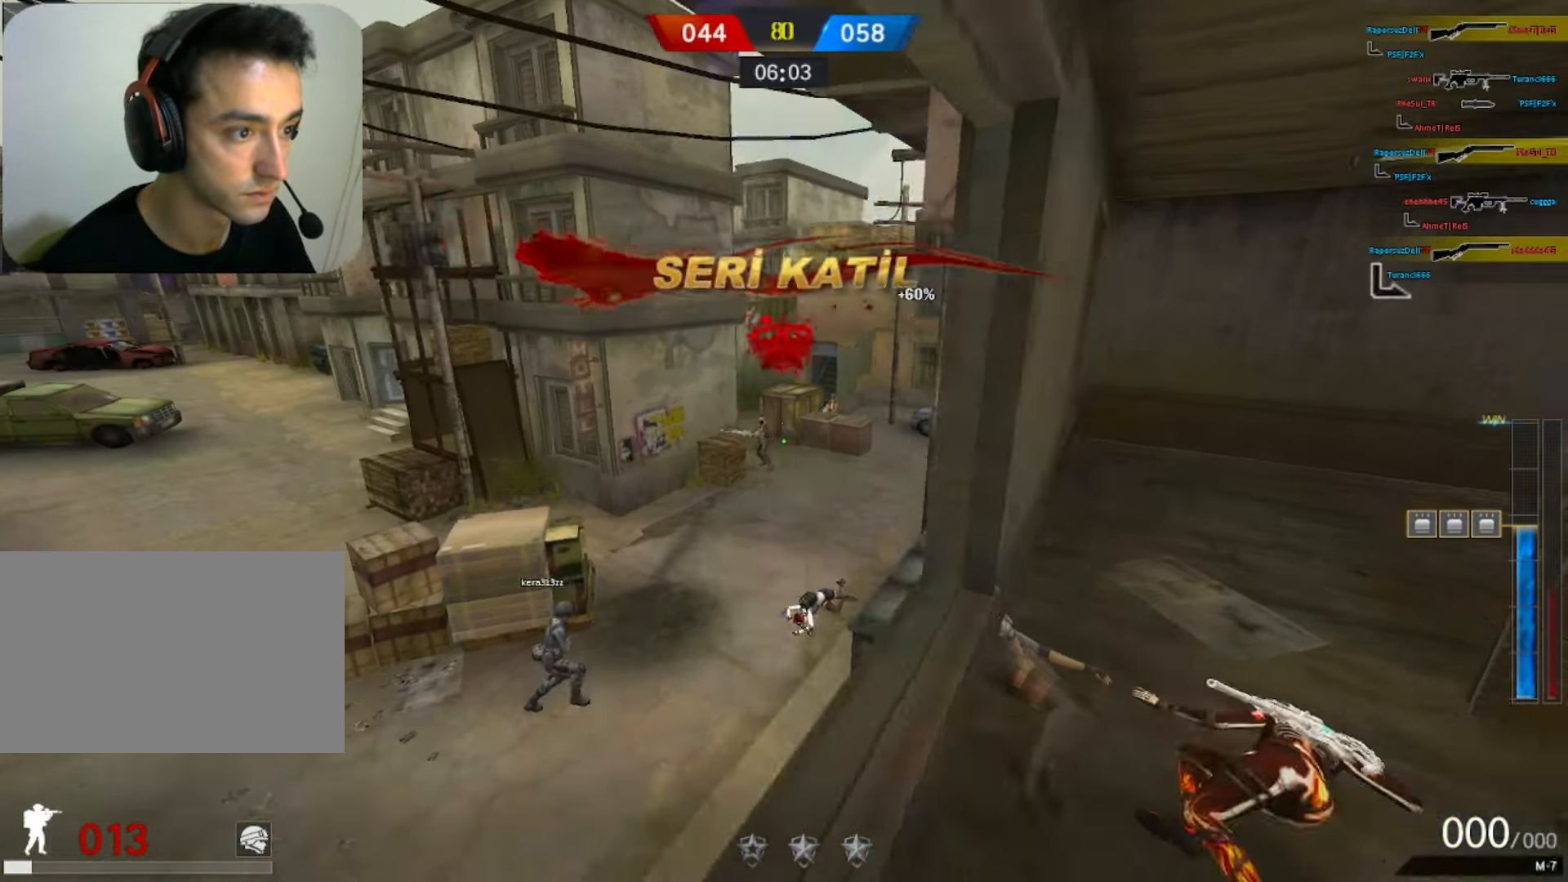
{"keys": ["a", "w"], "mouse": [], "events": [[17, "q", "up"], [67, "mouse_left", "up"], [117, "q", "down"], [167, "q", "up"], [350, "a", "down"], [400, "d", "up"], [400, "w", "down"]]}
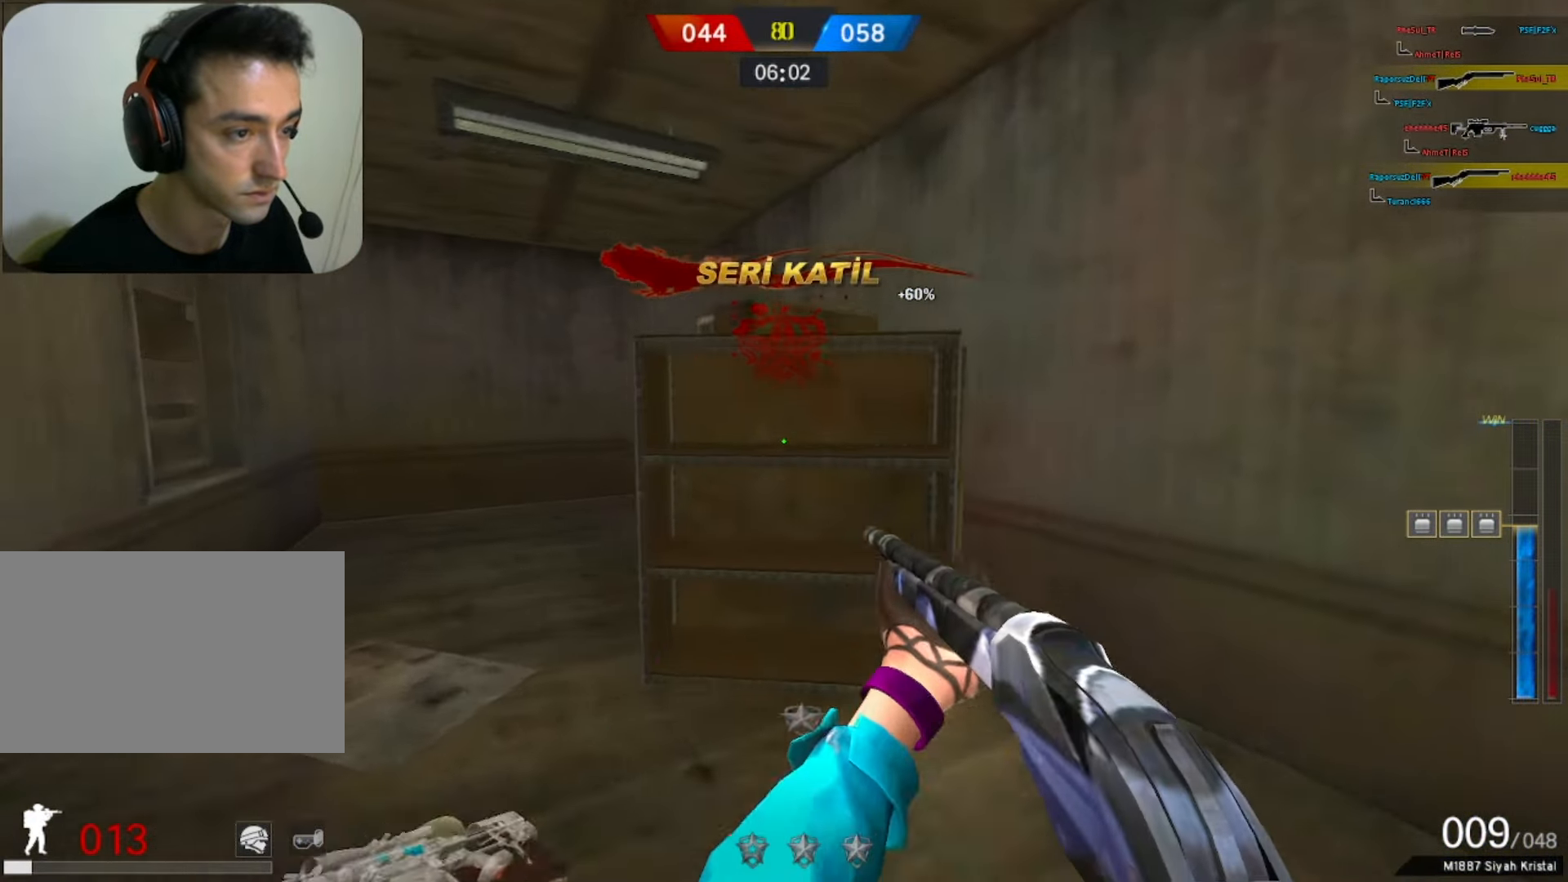
{"keys": ["a", "w"], "mouse": [], "events": [[233, "r", "down"], [333, "r", "up"]]}
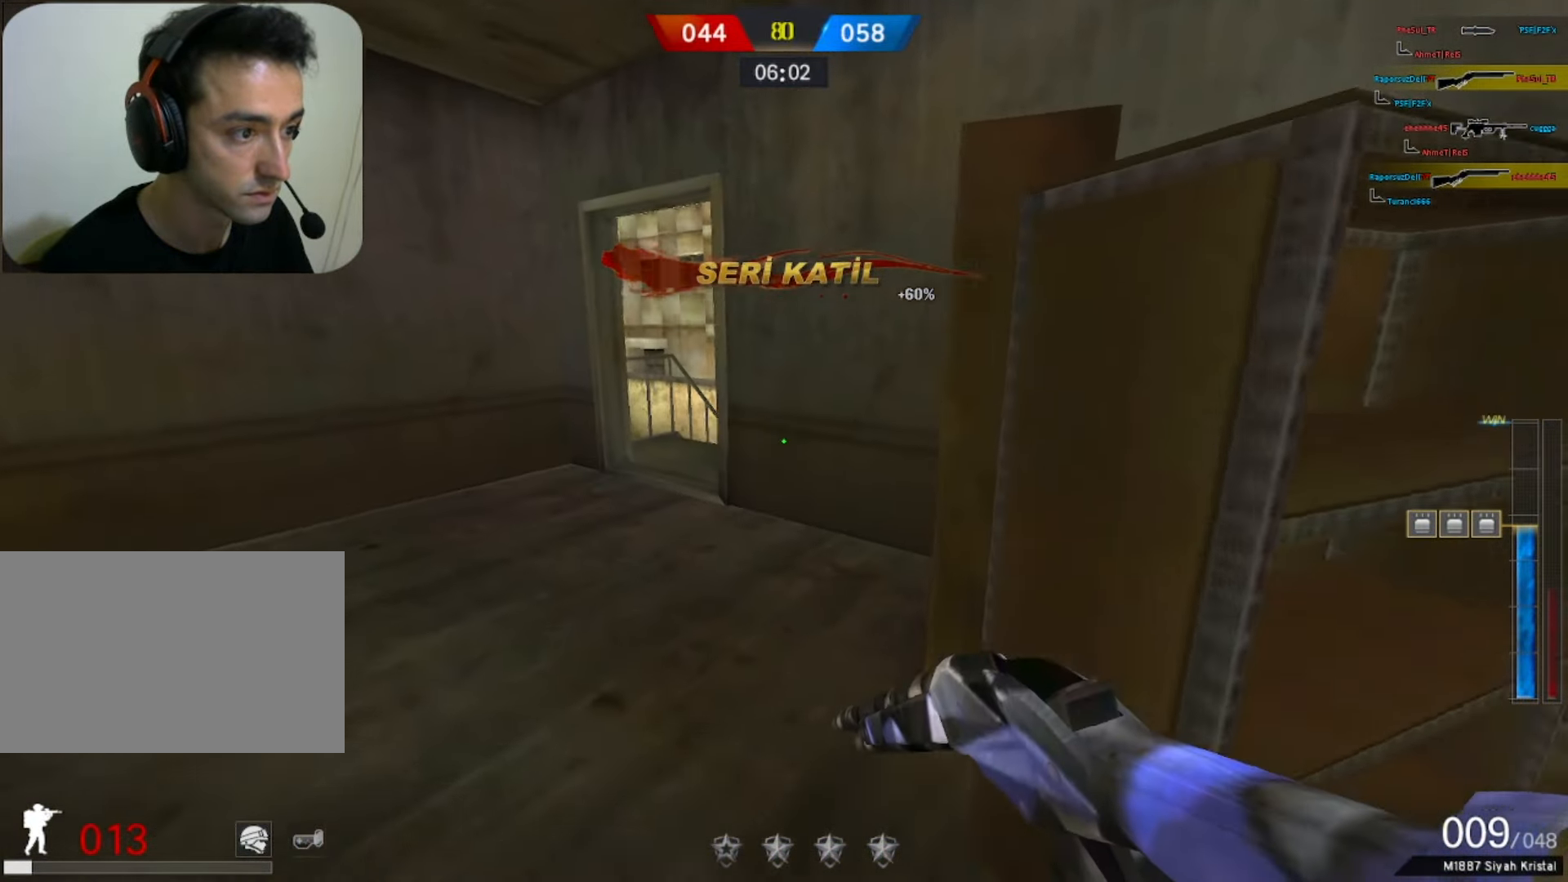
{"keys": ["w"], "mouse": [], "events": [[433, "a", "up"]]}
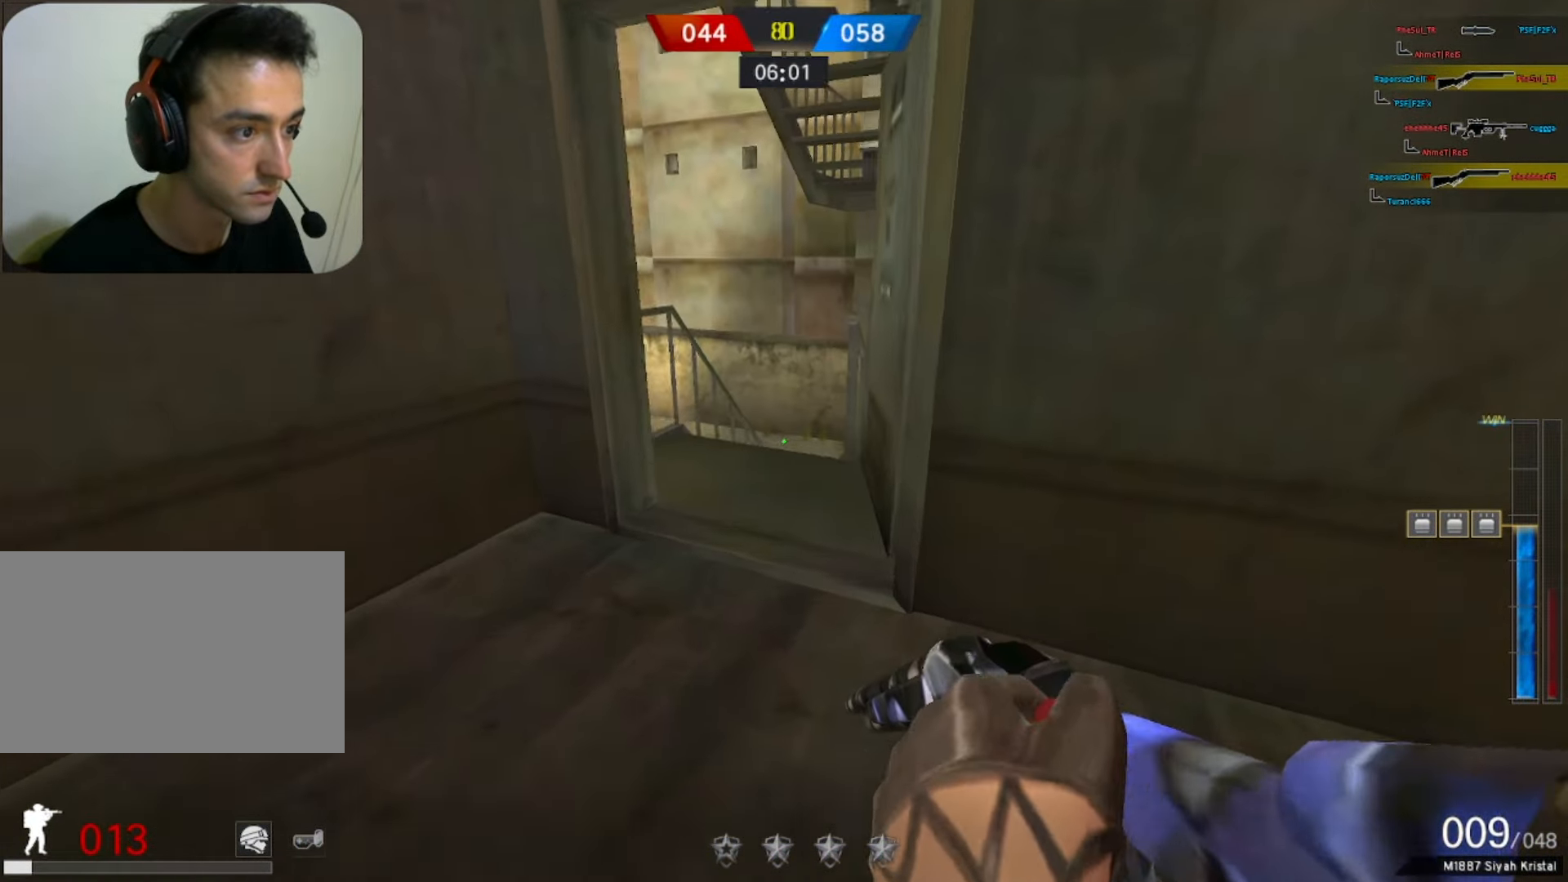
{"keys": ["d"], "mouse": [], "events": [[250, "d", "down"], [500, "w", "up"]]}
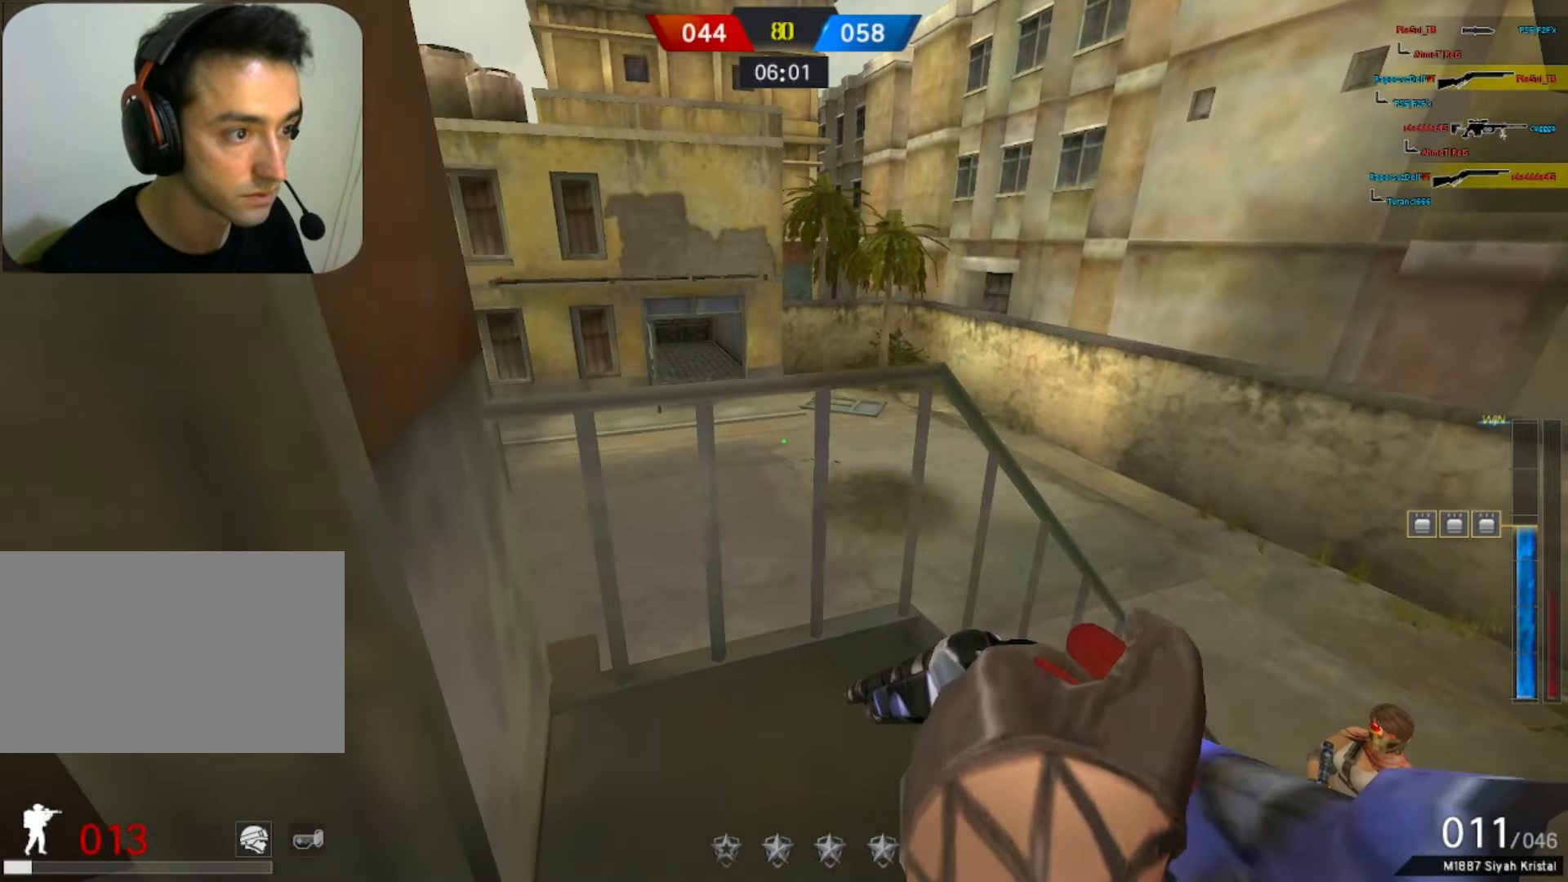
{"keys": ["d", "s"], "mouse": ["left"], "events": [[83, "a", "down"], [83, "d", "up"], [133, "s", "down"], [267, "a", "up"], [467, "mouse_left", "down"], [500, "d", "down"]]}